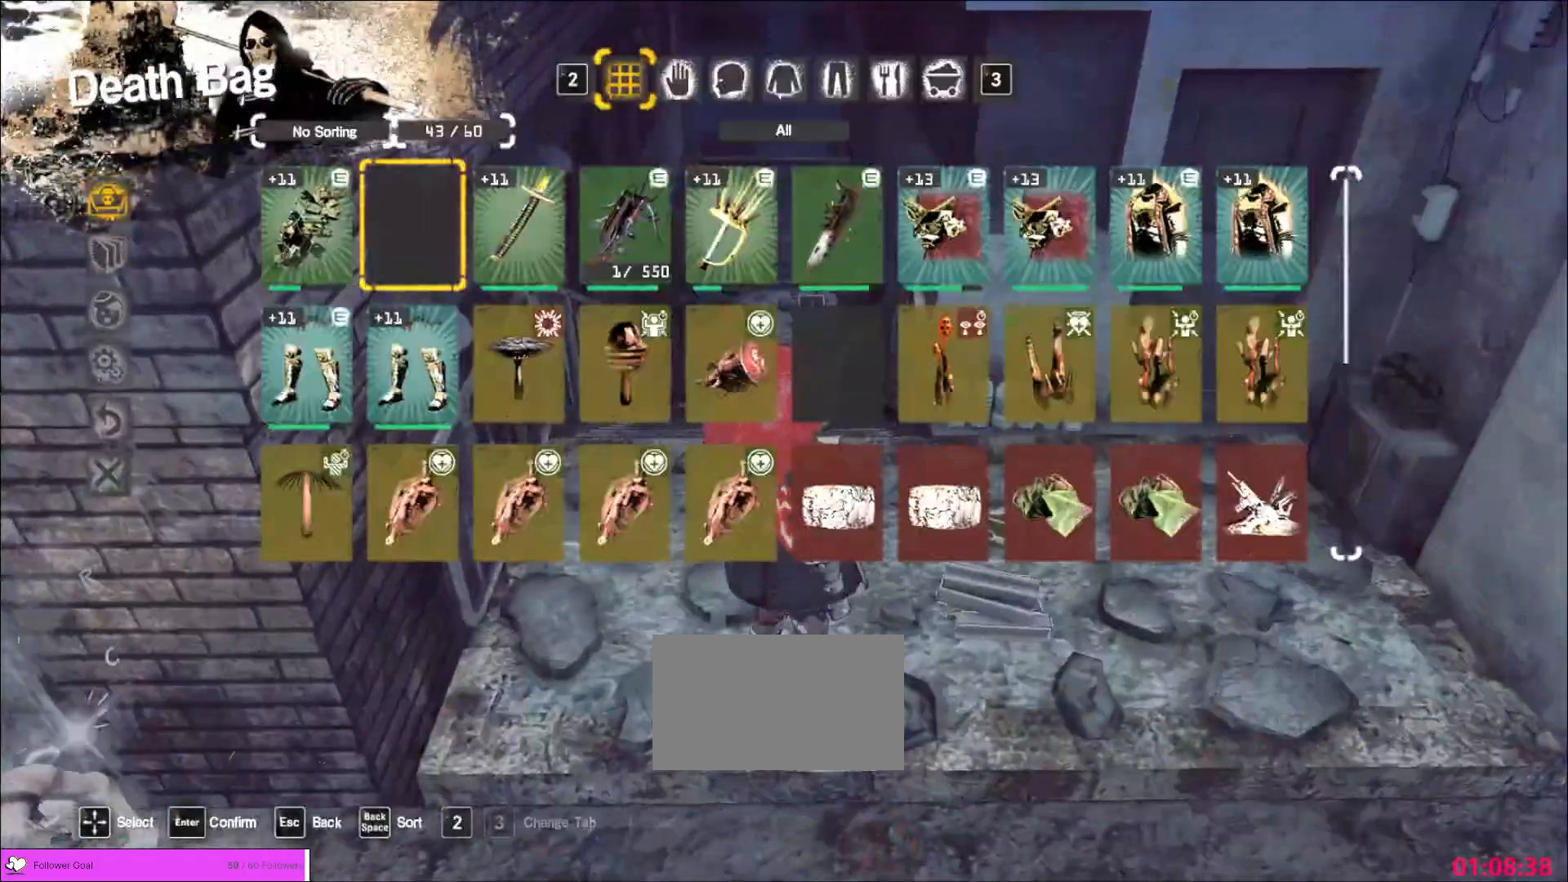
Gameplay with keyboard and mouse; each line is a JSON object with the keys and mouse buttons held at the frame after it. "events" lists presses ("down") and releases ("up") of "1", "2", "3", "4", "5", "a", "alt", "b", "c", "ctrl", "d", "e", "f", "g", "q", "r", "s", "shift", "space", "t", "tab", "v", "w", "x", "z", "mouse_left", "mouse_wheel", "mouse_right", "mouse_mb4" and "mouse_mb5" between this image and that frame as [ms after this image, input, new state], when the widget could be followed in between. "mouse_left", "mouse_wheel", "mouse_right", "mouse_mb4", "mouse_mb5" = the "left", "wheel", "right", "mb4", "mb5" buttons of the "mouse" list. No other keys are recorded. "wheel" means that the mouse wheel is clicked or scrolled. Not read: mouse_move.
{"keys": [], "mouse": [], "events": [[40, "d", "down"], [120, "d", "up"], [200, "mouse_left", "down"], [280, "mouse_left", "up"], [320, "d", "down"], [400, "d", "up"], [400, "mouse_left", "down"], [480, "mouse_left", "up"]]}
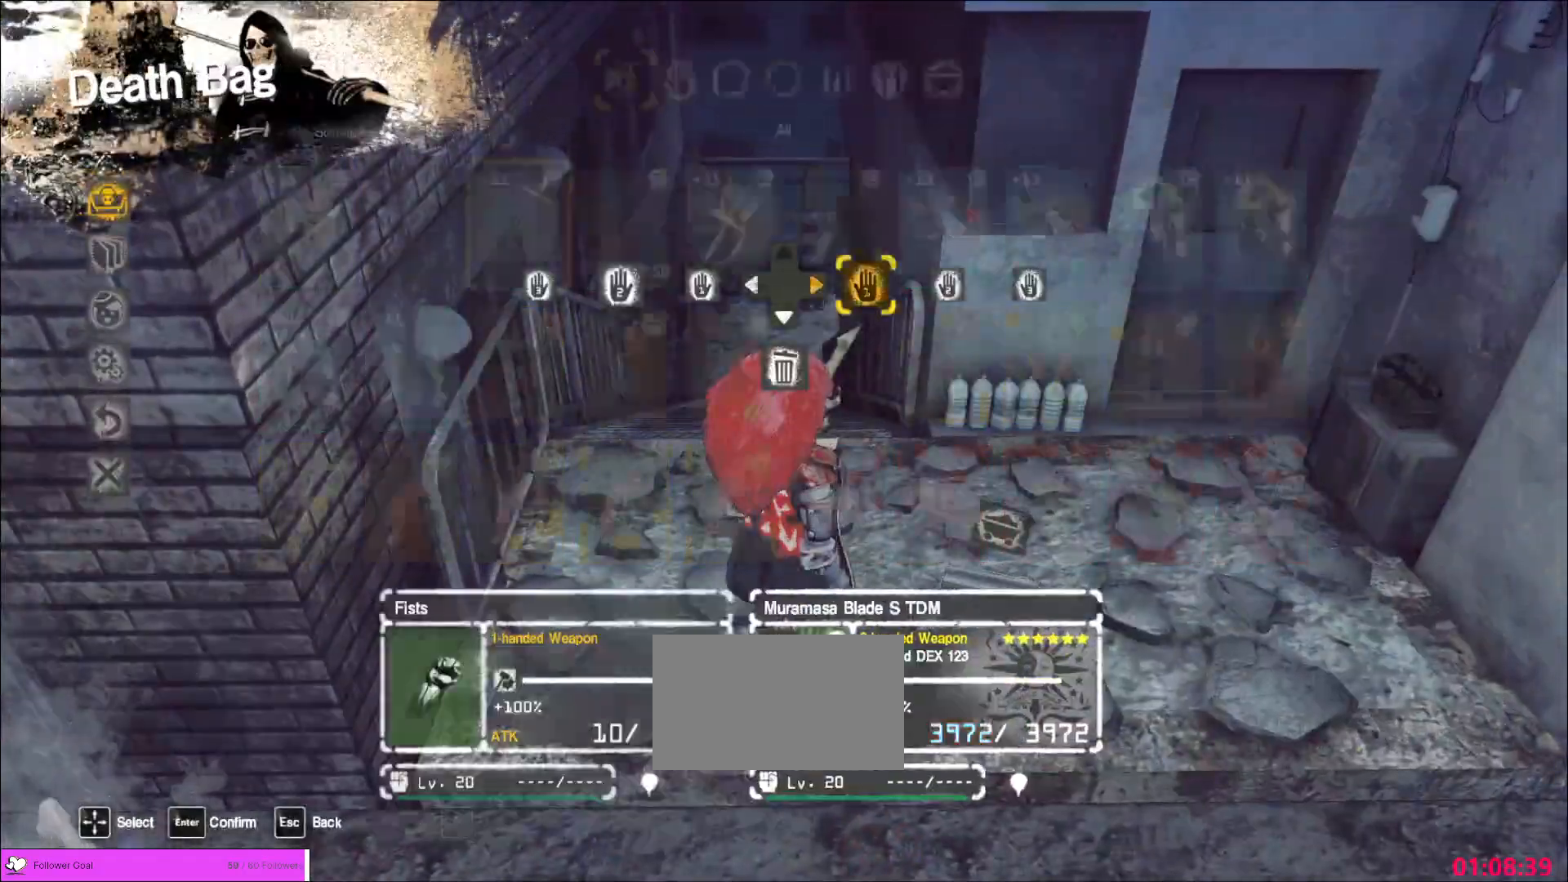
{"keys": [], "mouse": []}
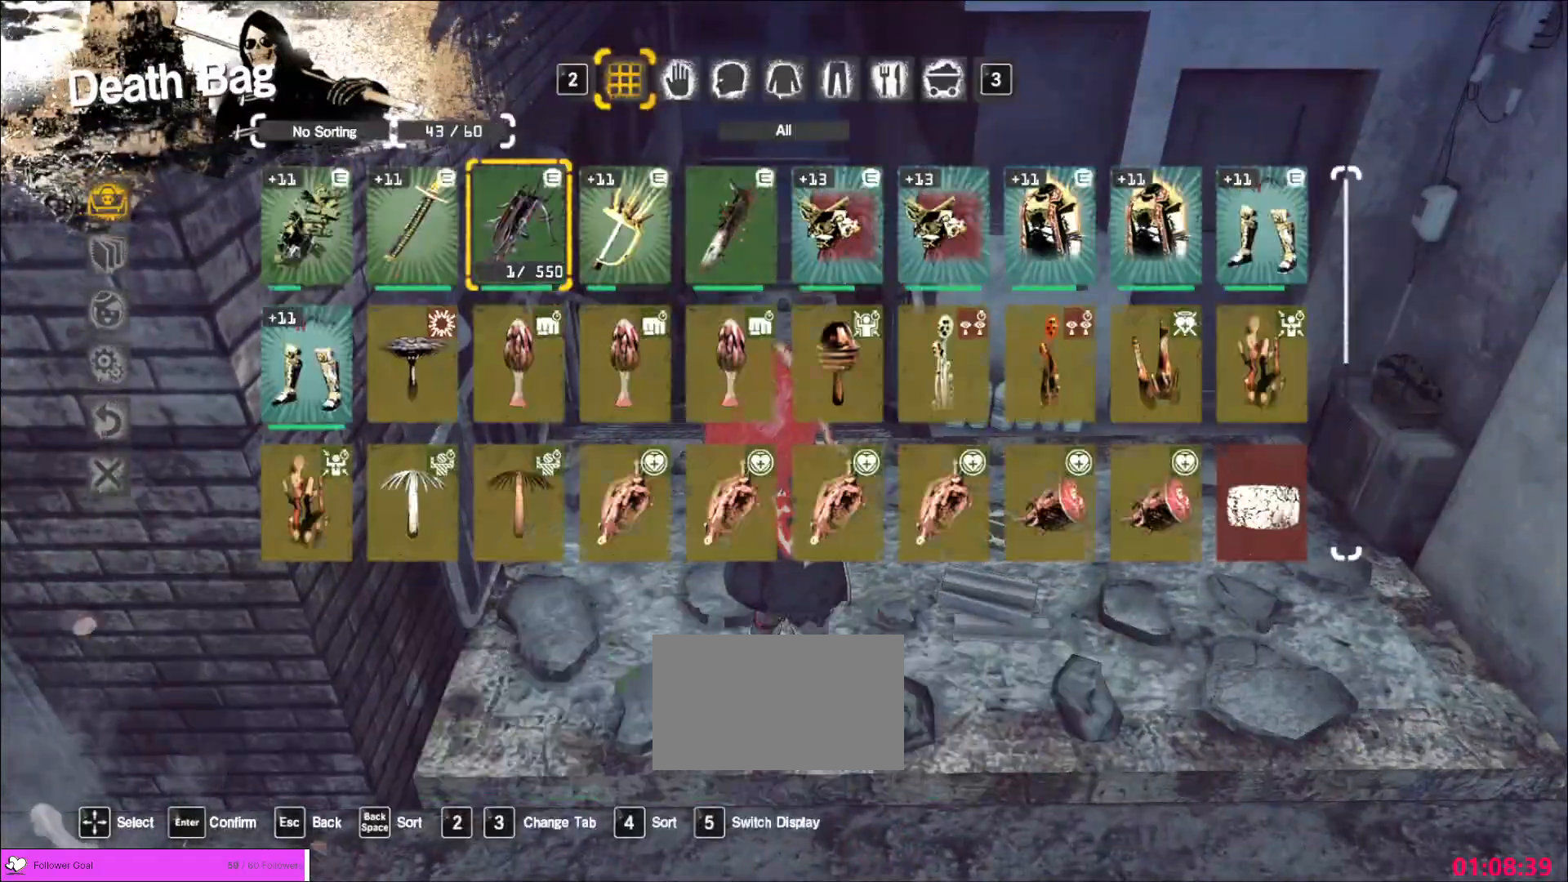
{"keys": ["w"], "mouse": [], "events": [[440, "w", "down"]]}
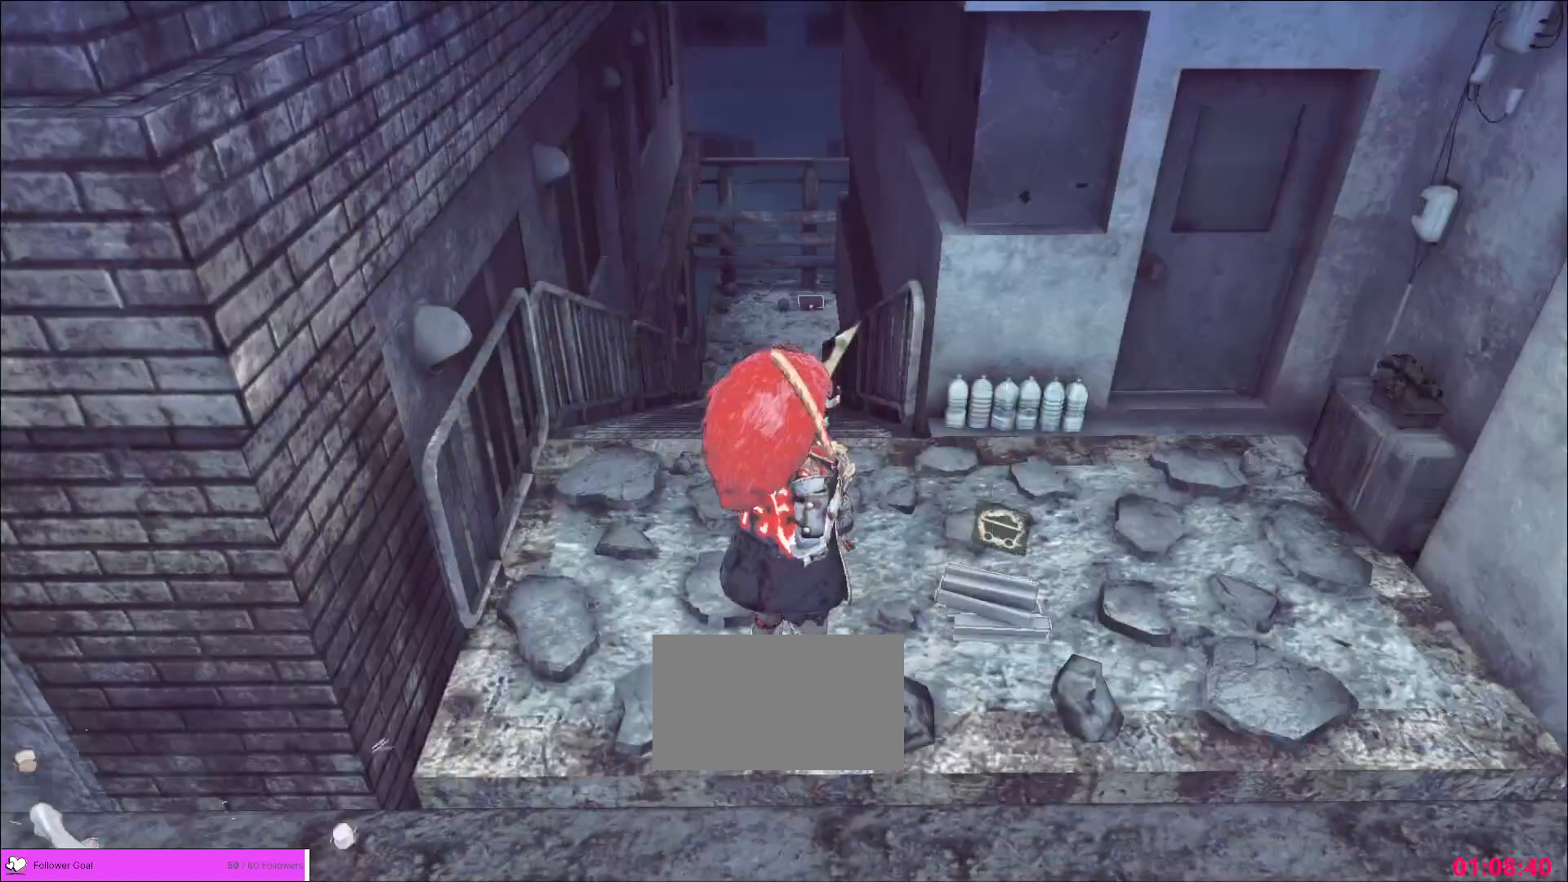
{"keys": ["a", "s"], "mouse": [], "events": [[40, "d", "down"], [160, "w", "up"], [200, "d", "up"], [360, "a", "down"], [440, "s", "down"]]}
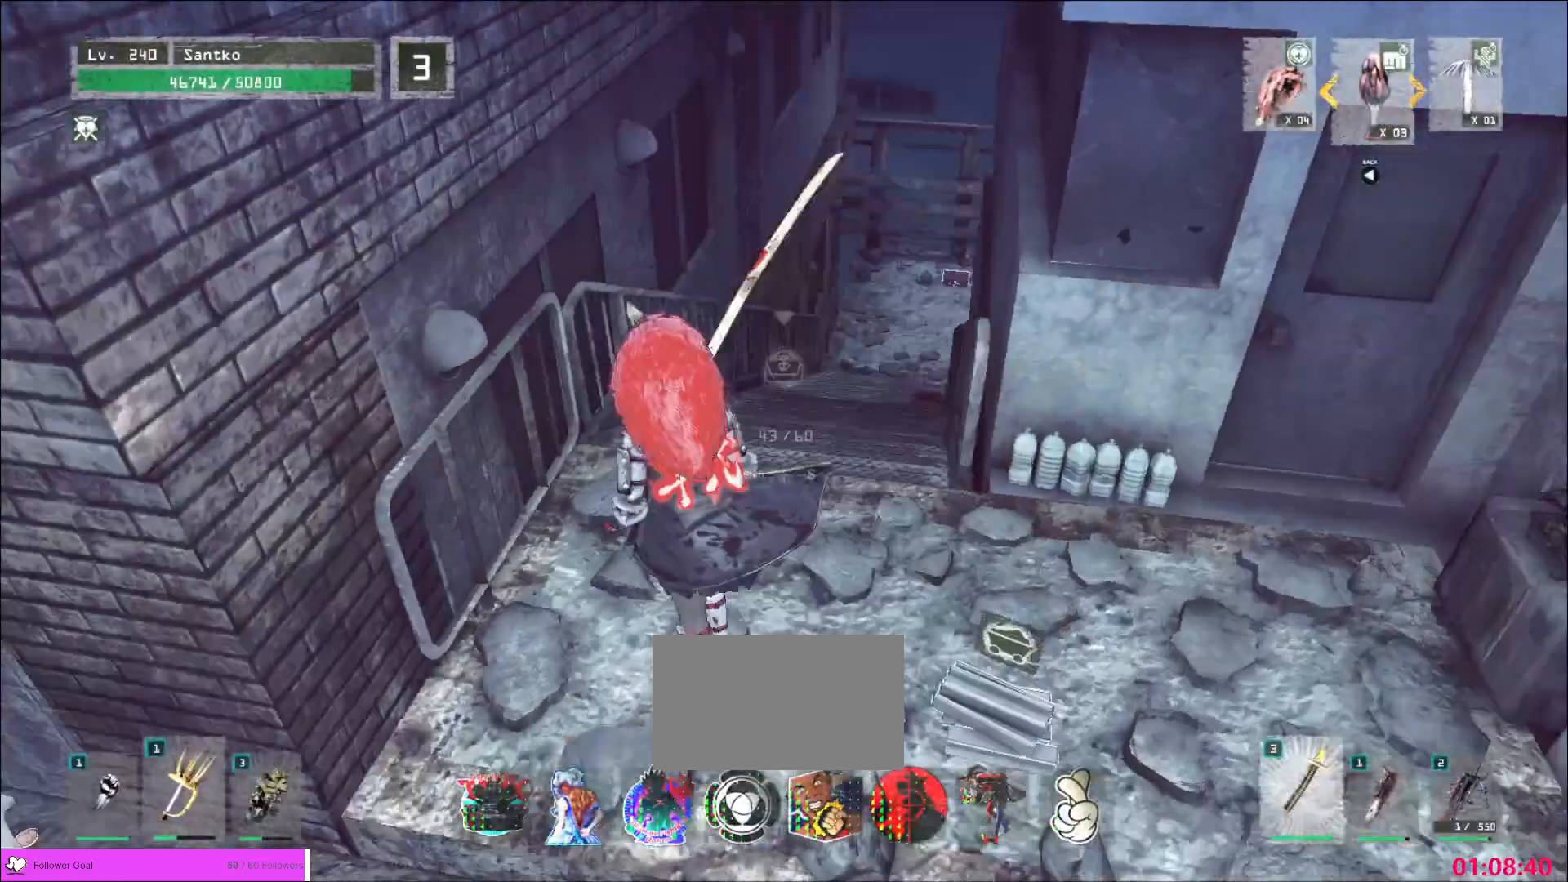
{"keys": ["d"], "mouse": [], "events": [[200, "s", "up"], [360, "a", "up"], [440, "d", "down"]]}
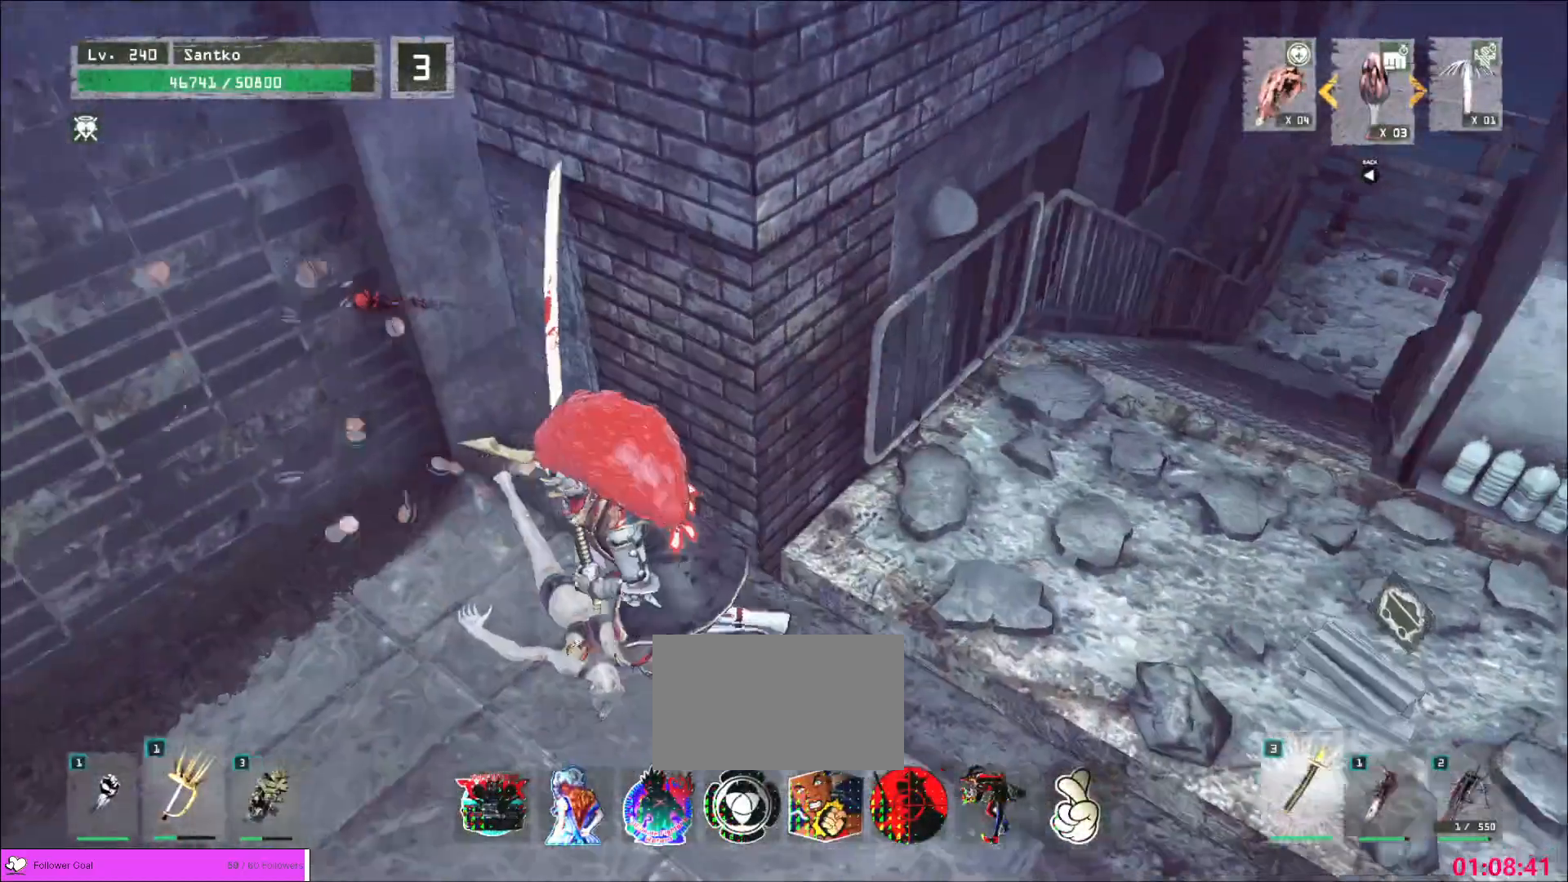
{"keys": ["shift"], "mouse": [], "events": [[200, "w", "down"], [360, "w", "up"], [480, "d", "up"], [480, "shift", "down"]]}
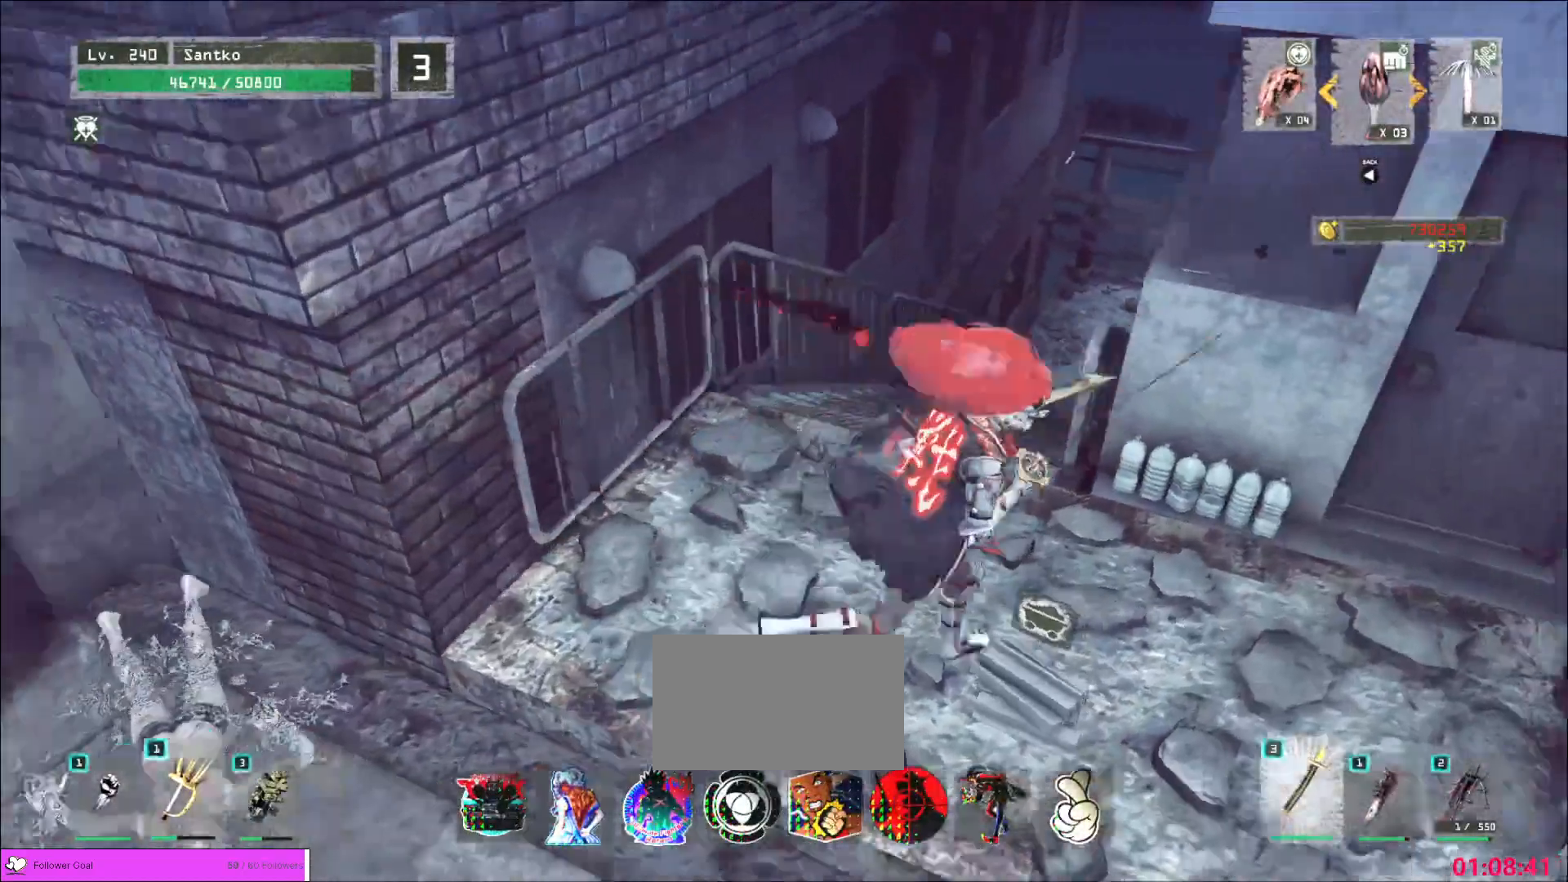
{"keys": [], "mouse": [], "events": [[80, "s", "down"], [120, "f", "down"], [200, "f", "up"], [200, "s", "up"], [320, "shift", "up"]]}
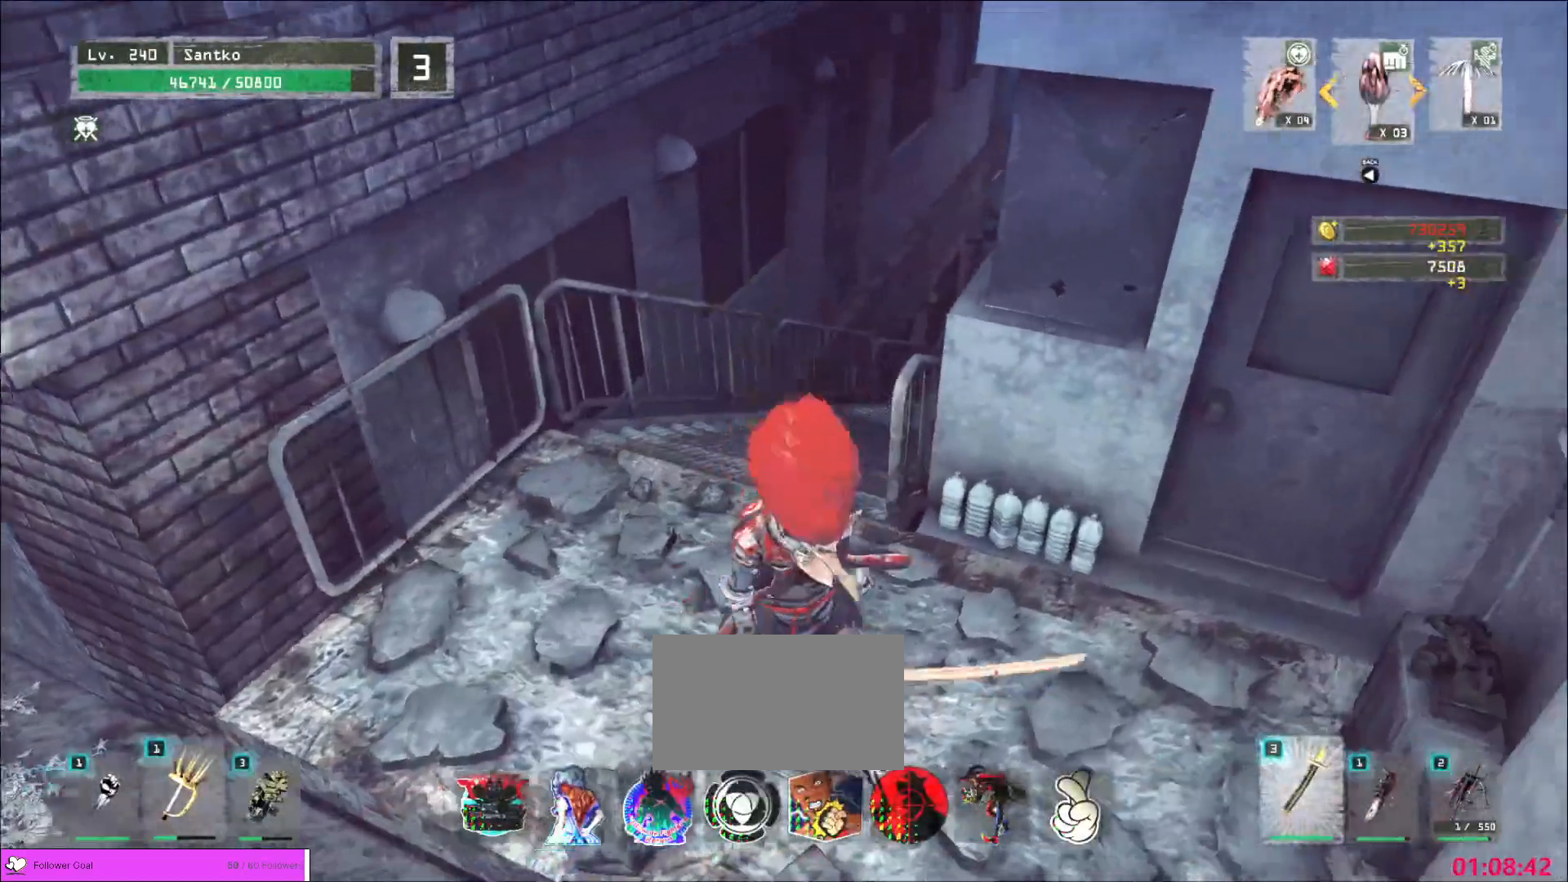
{"keys": [], "mouse": [], "events": []}
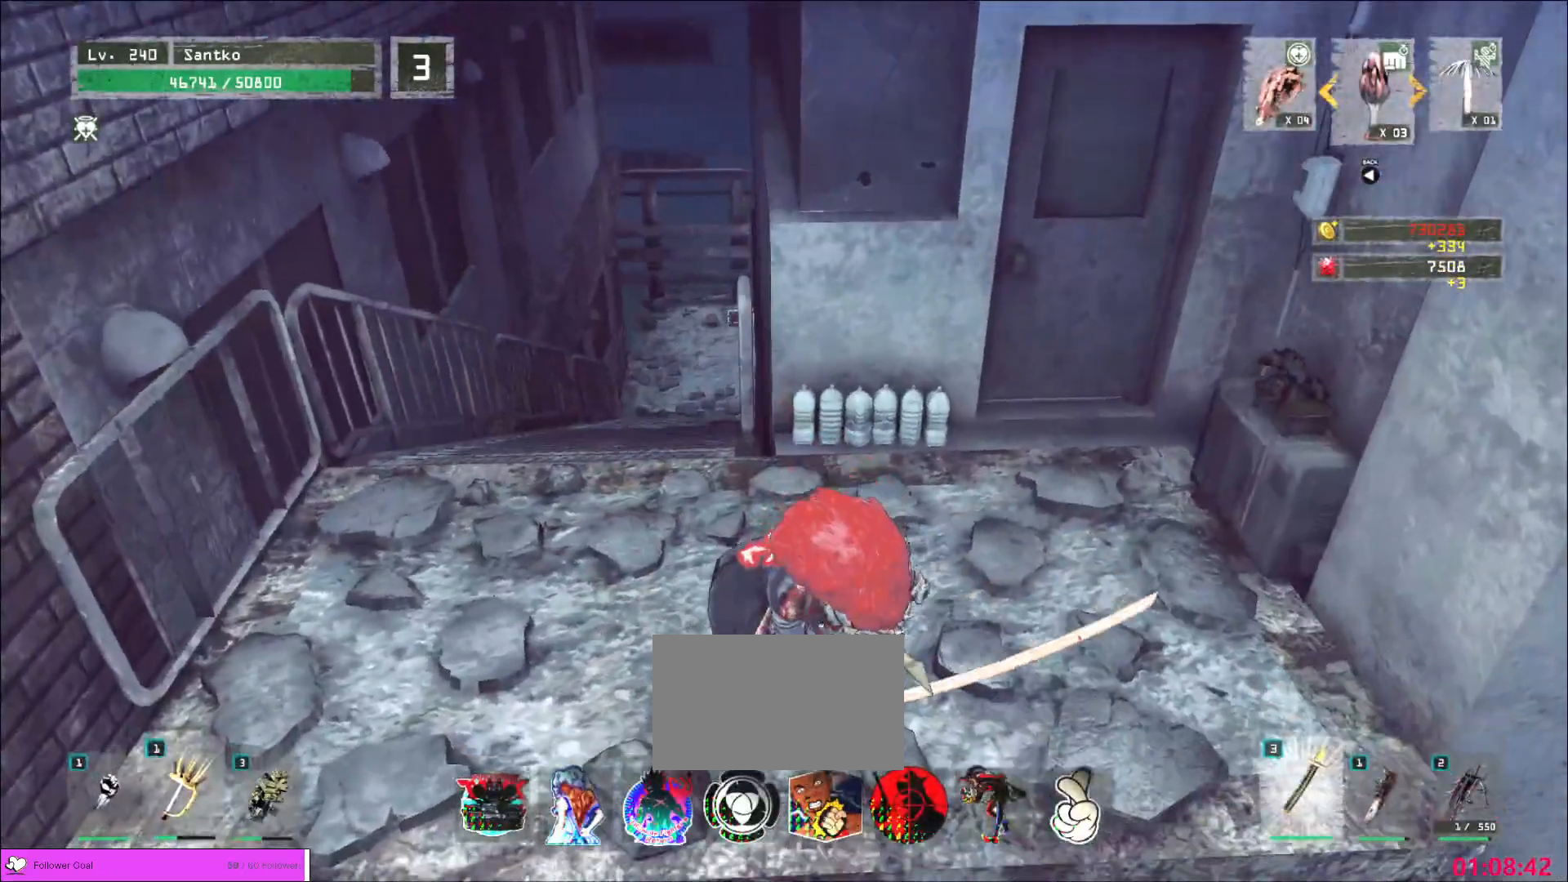
{"keys": [], "mouse": [], "events": []}
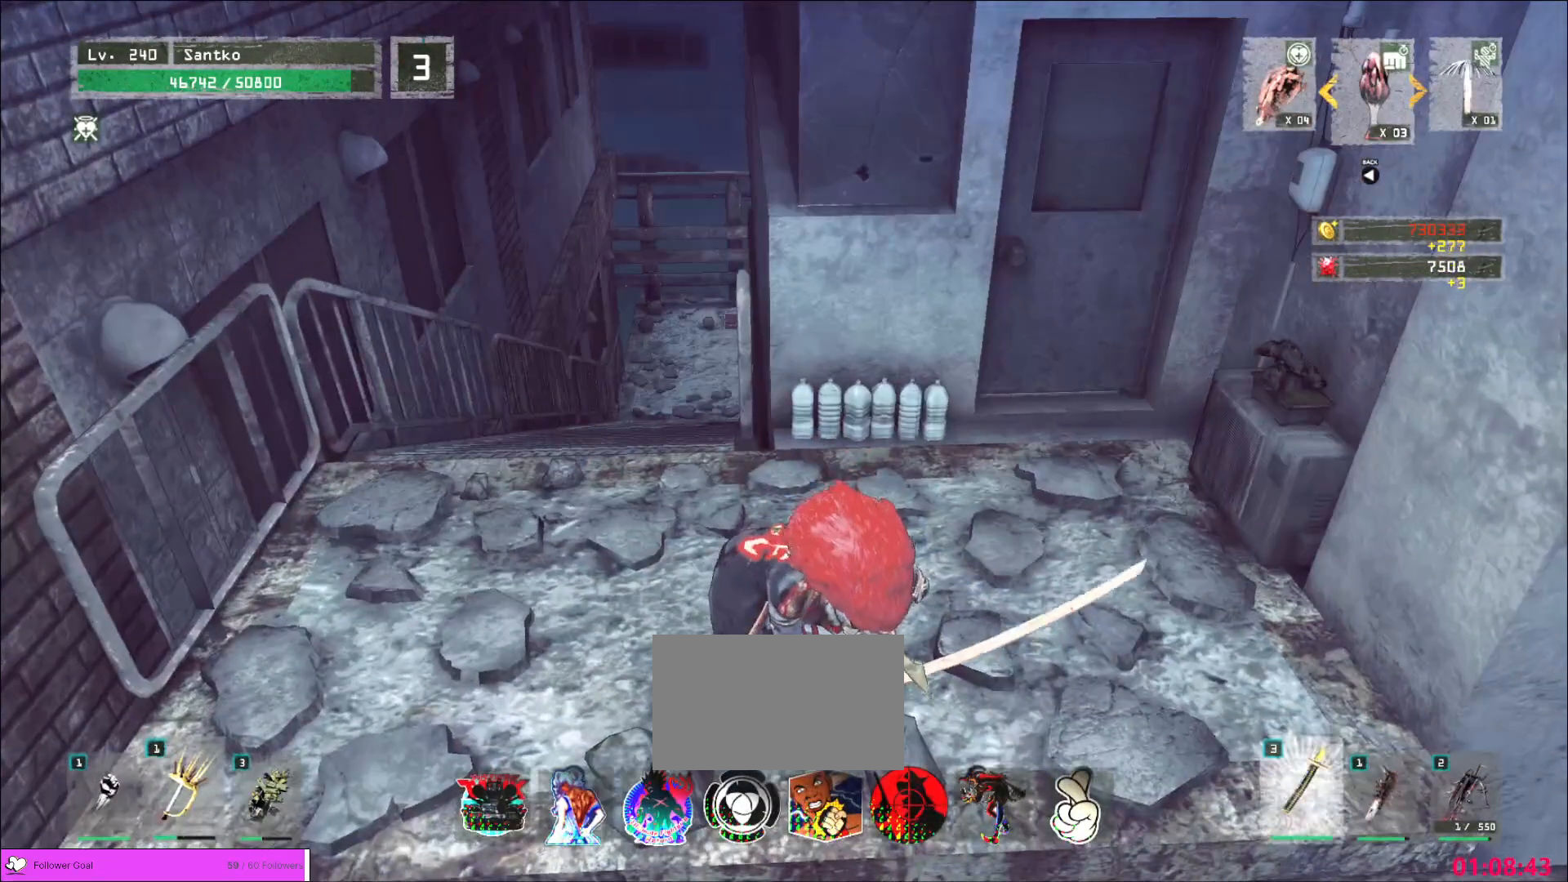
{"keys": [], "mouse": [], "events": []}
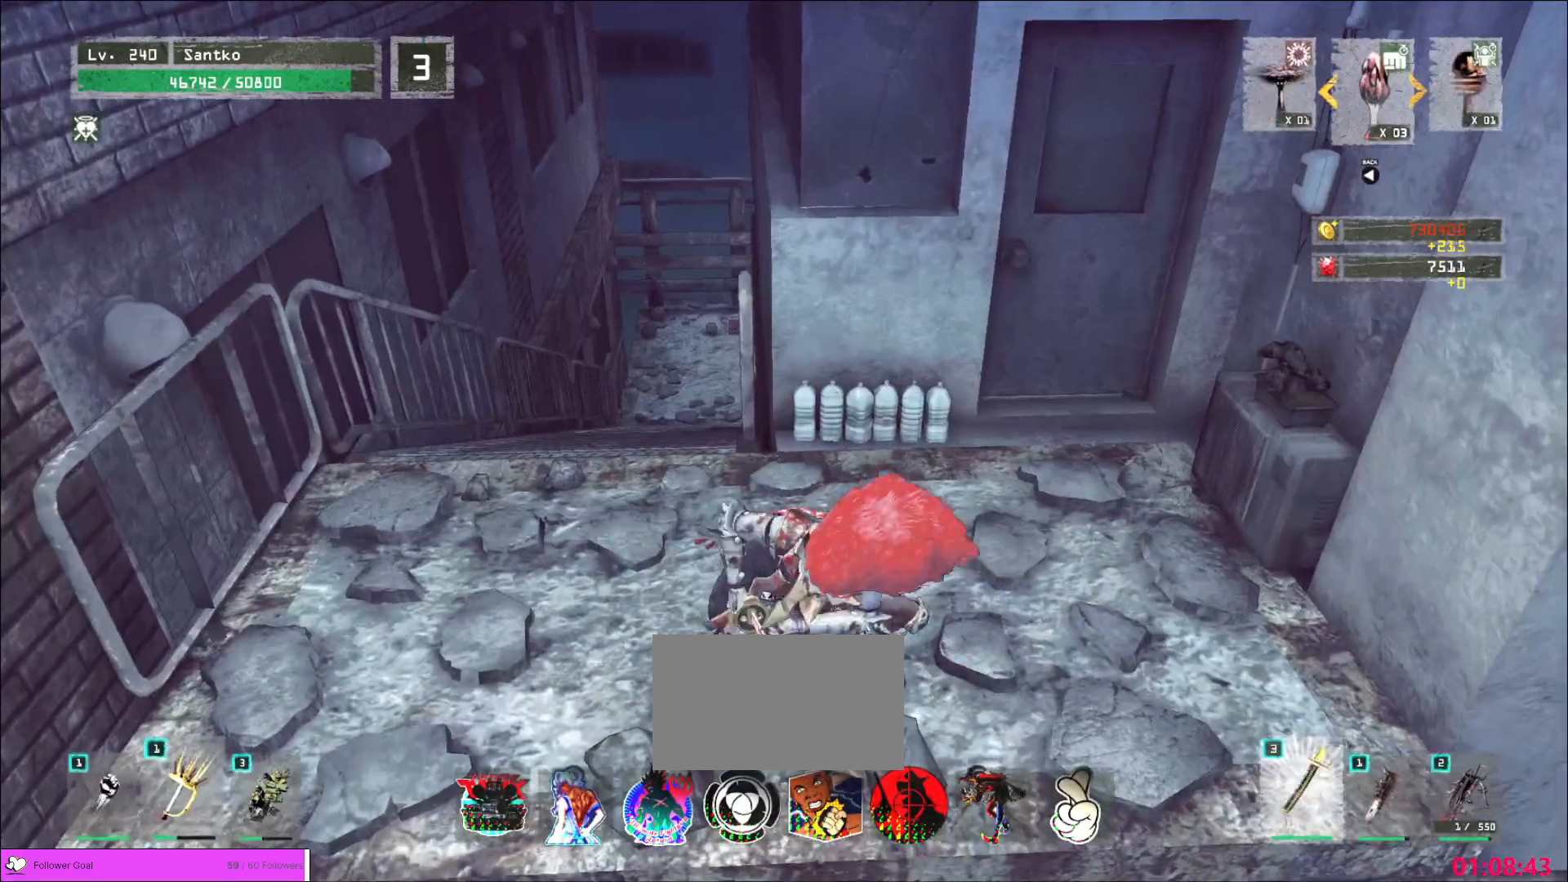
{"keys": ["w"], "mouse": [], "events": [[240, "w", "down"]]}
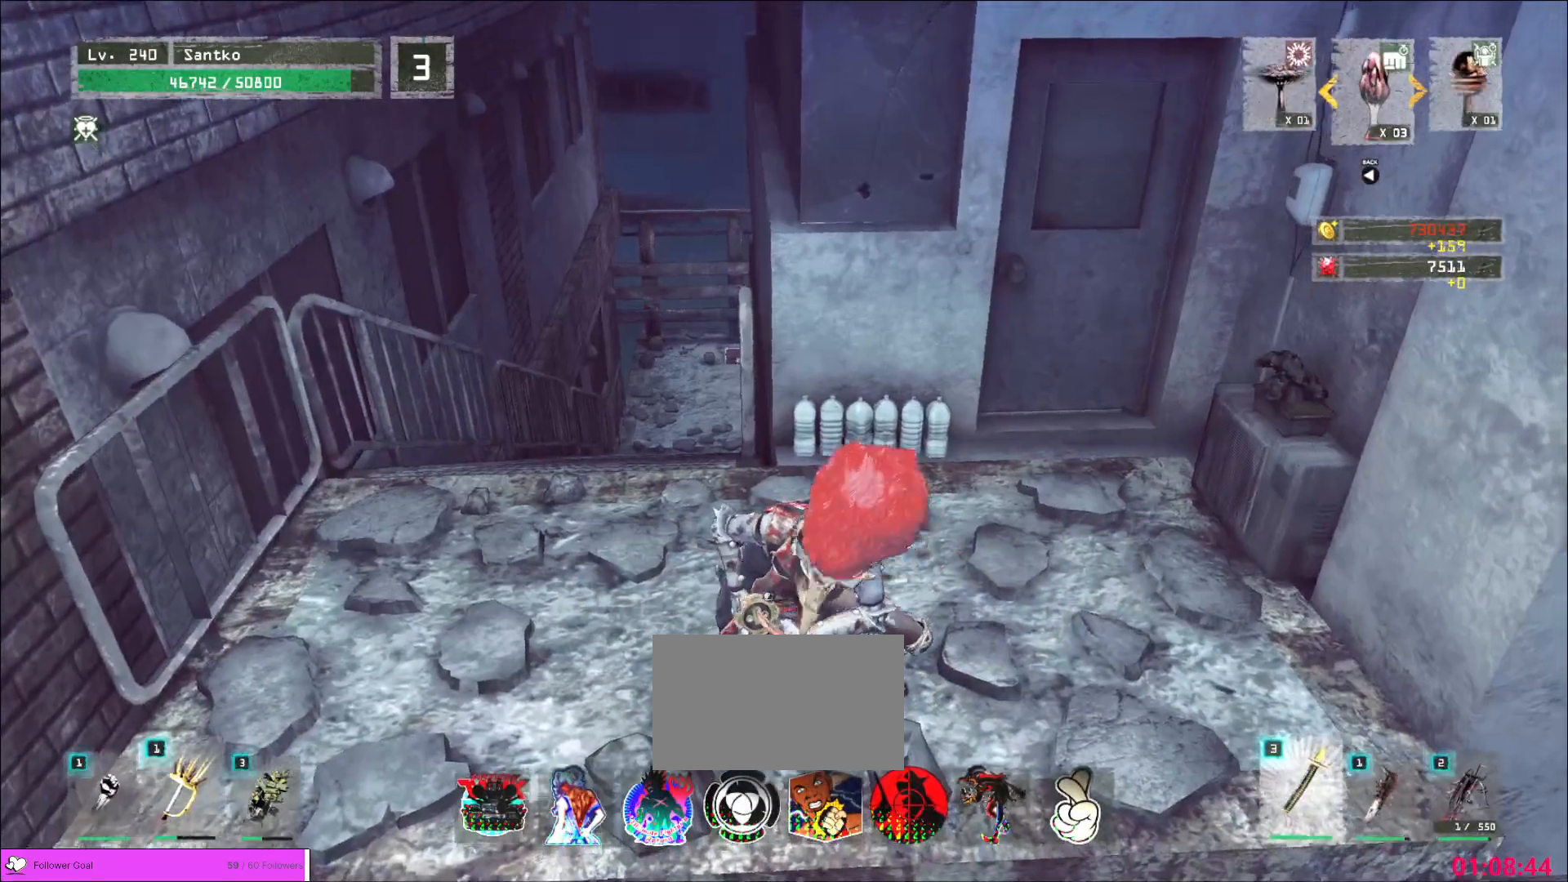
{"keys": ["a", "ctrl", "w"], "mouse": [], "events": [[40, "a", "down"], [480, "ctrl", "down"]]}
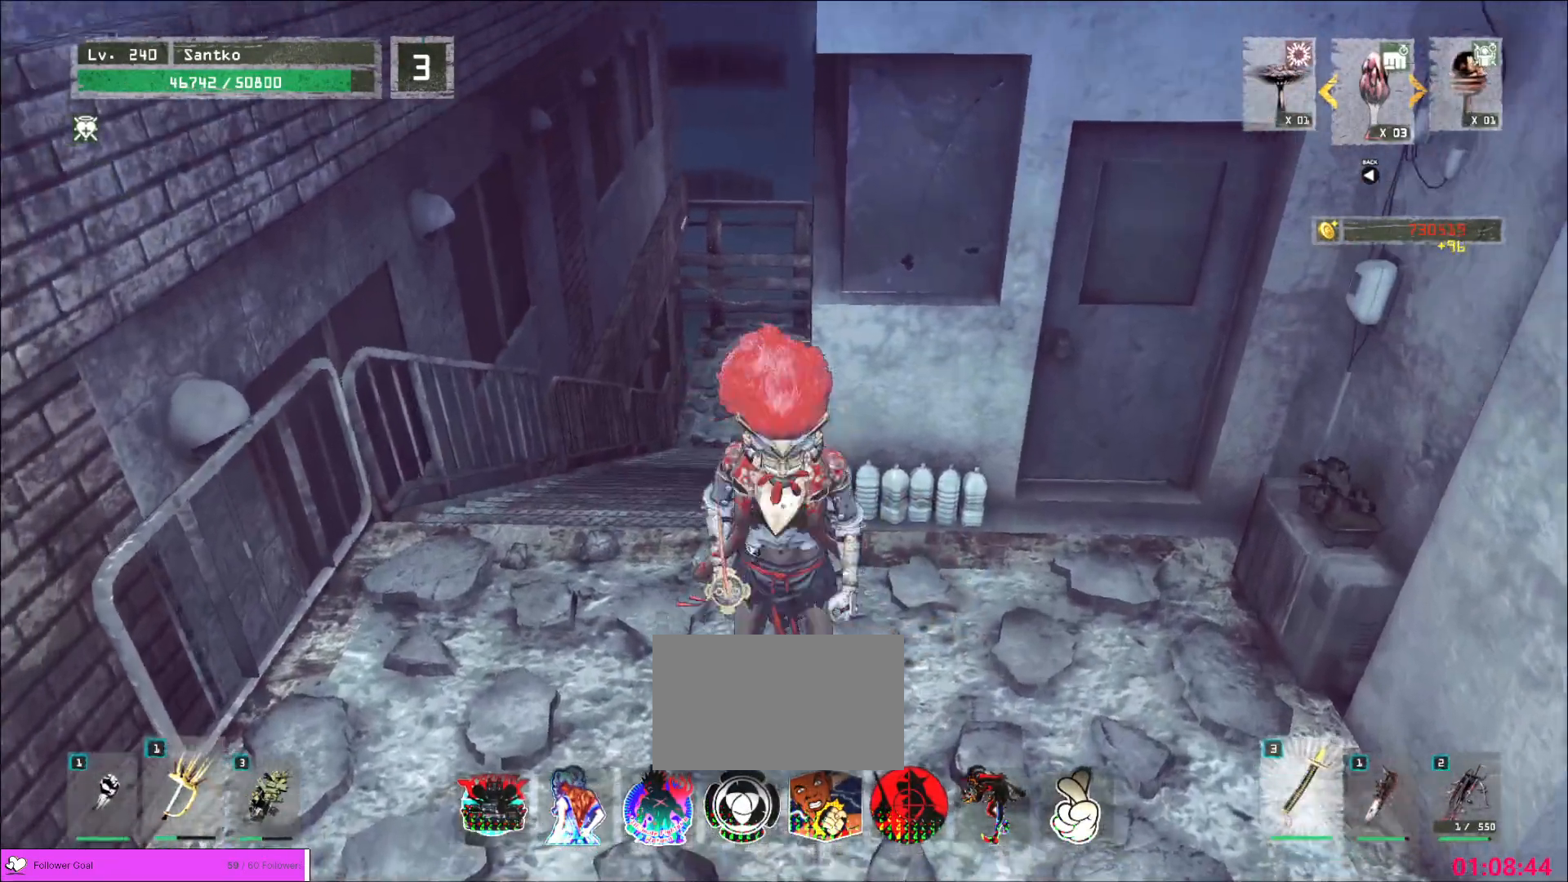
{"keys": ["w"], "mouse": [], "events": [[80, "ctrl", "up"], [160, "a", "up"]]}
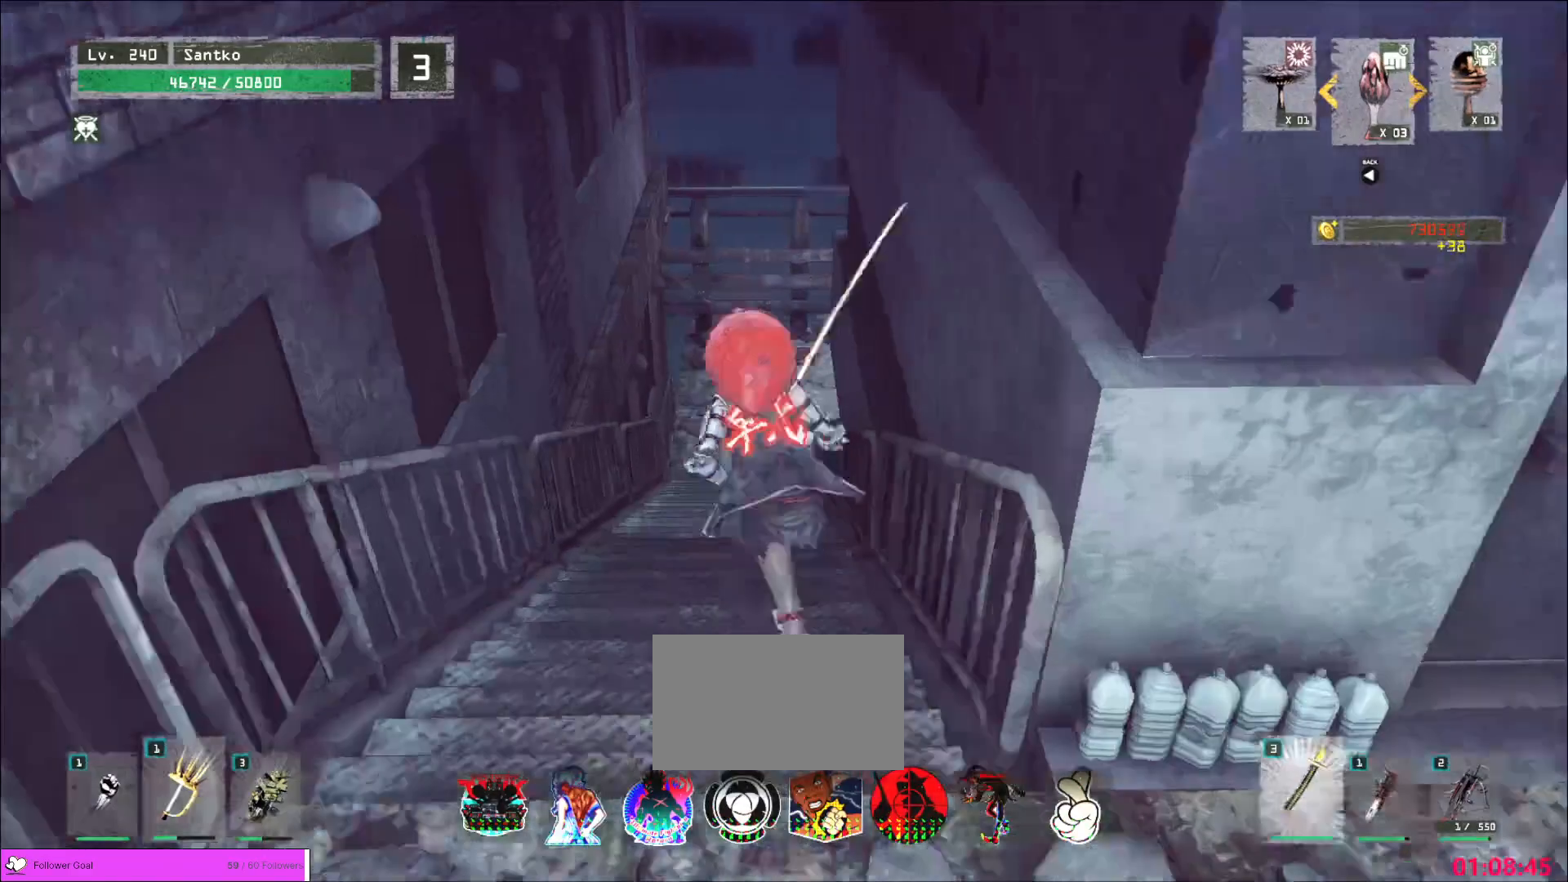
{"keys": ["w"], "mouse": [], "events": [[240, "a", "down"], [320, "a", "up"]]}
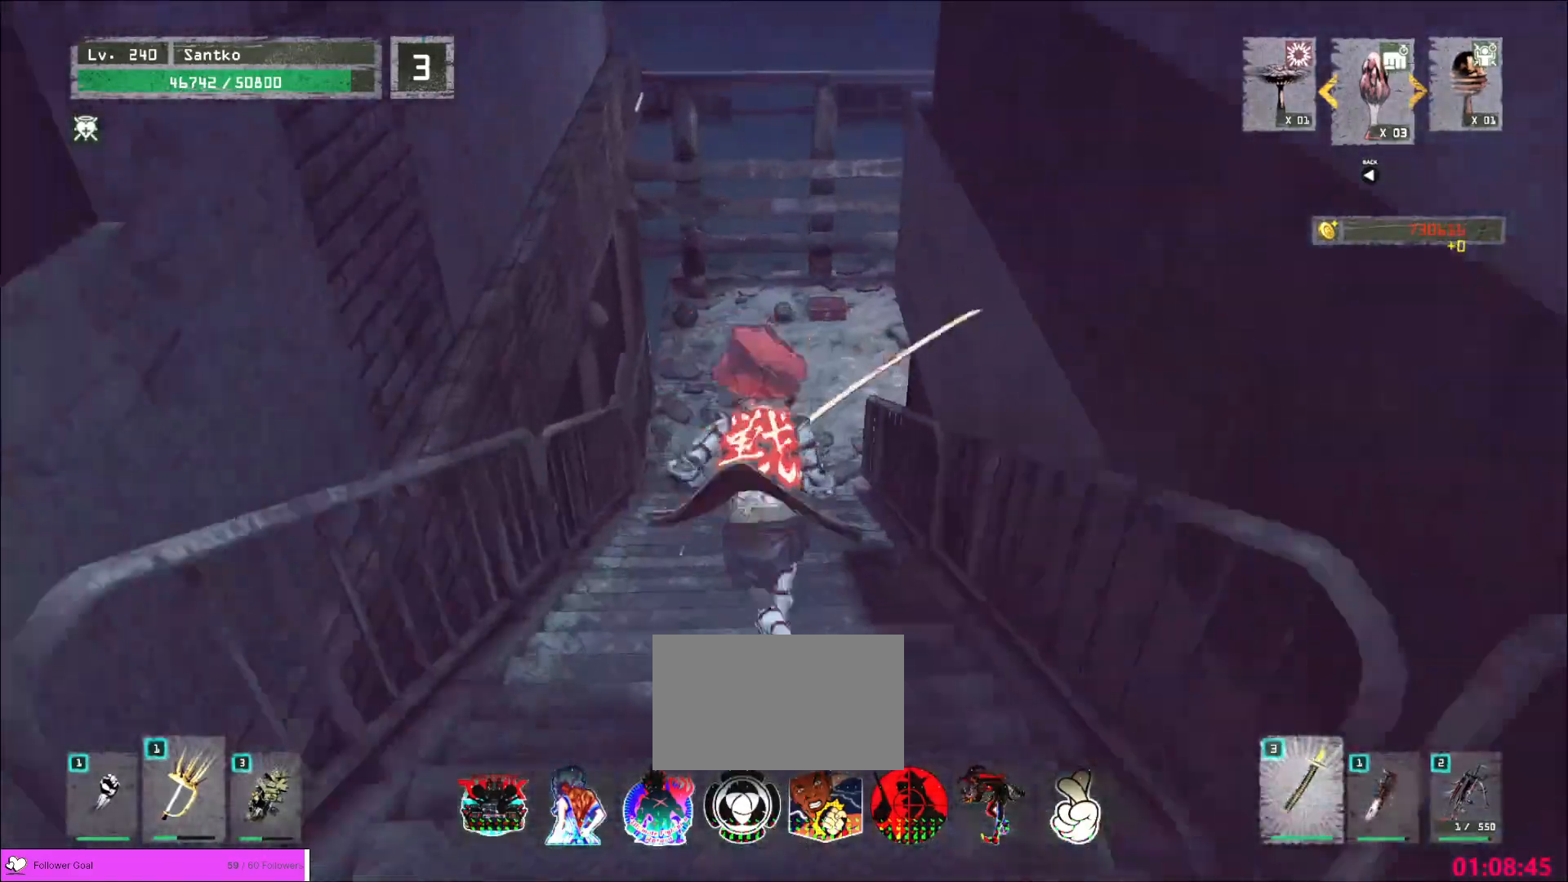
{"keys": ["w"], "mouse": [], "events": []}
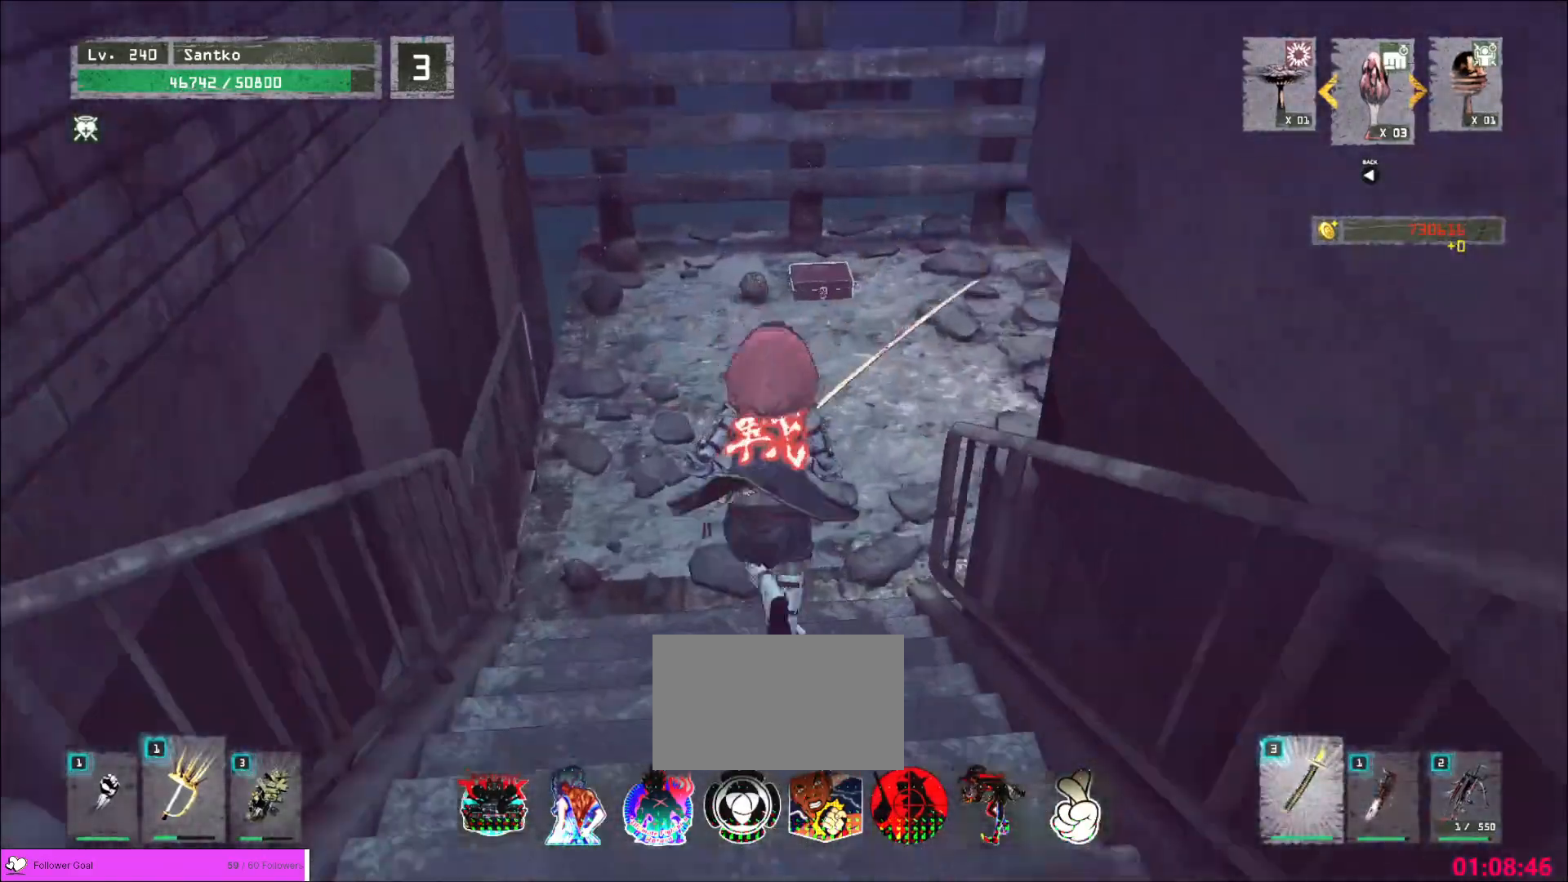
{"keys": [], "mouse": [], "events": [[360, "ctrl", "down"], [400, "ctrl", "up"], [480, "w", "up"]]}
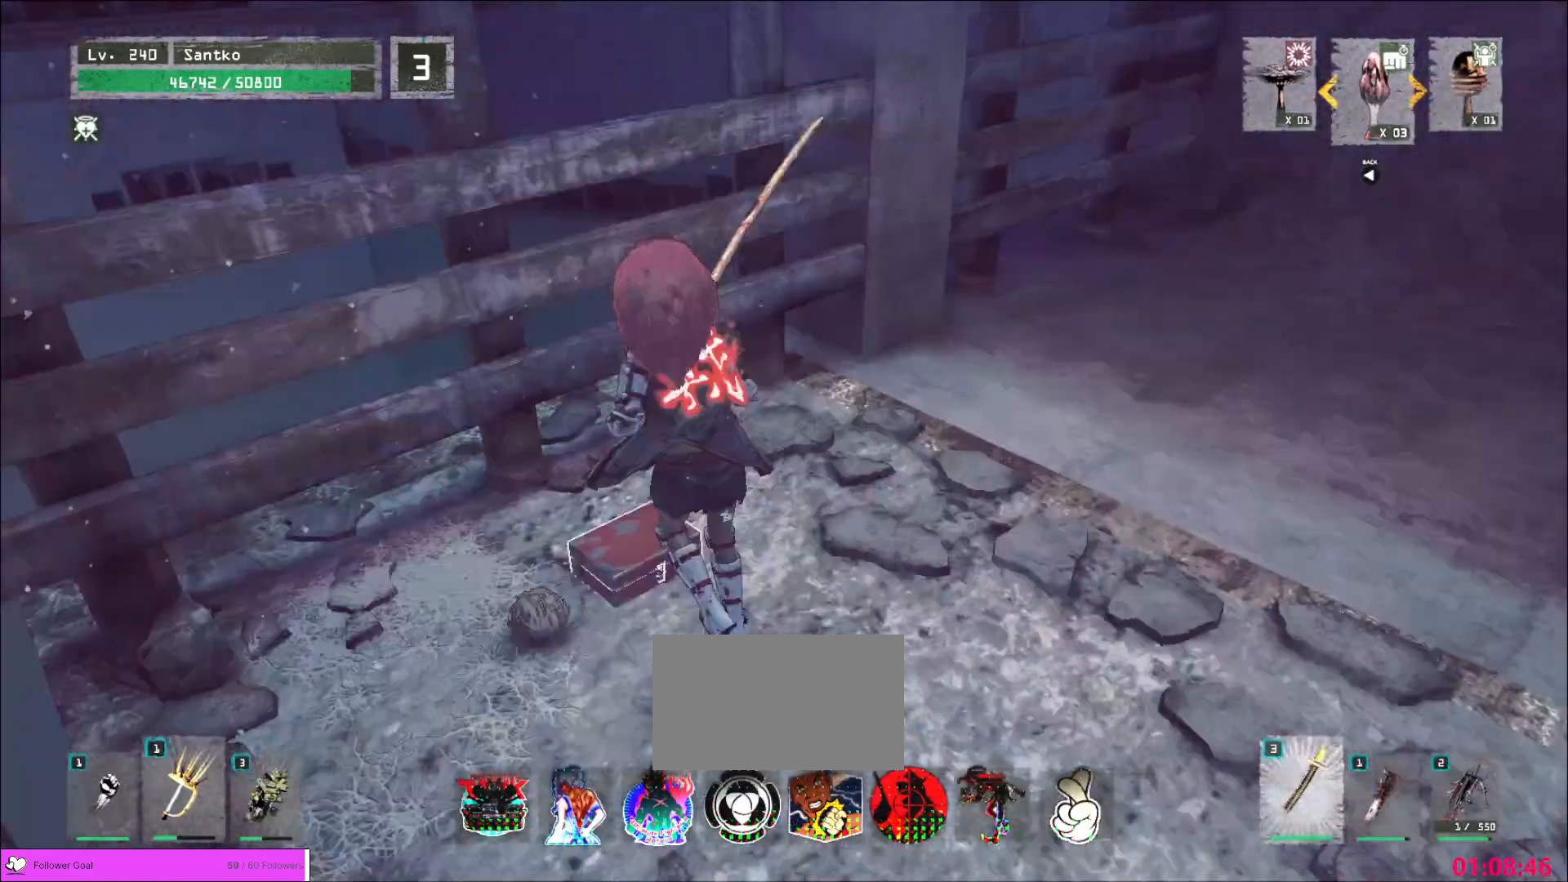
{"keys": [], "mouse": [], "events": [[40, "f", "down"], [80, "f", "up"], [160, "f", "down"], [200, "f", "up"], [440, "w", "down"], [480, "w", "up"]]}
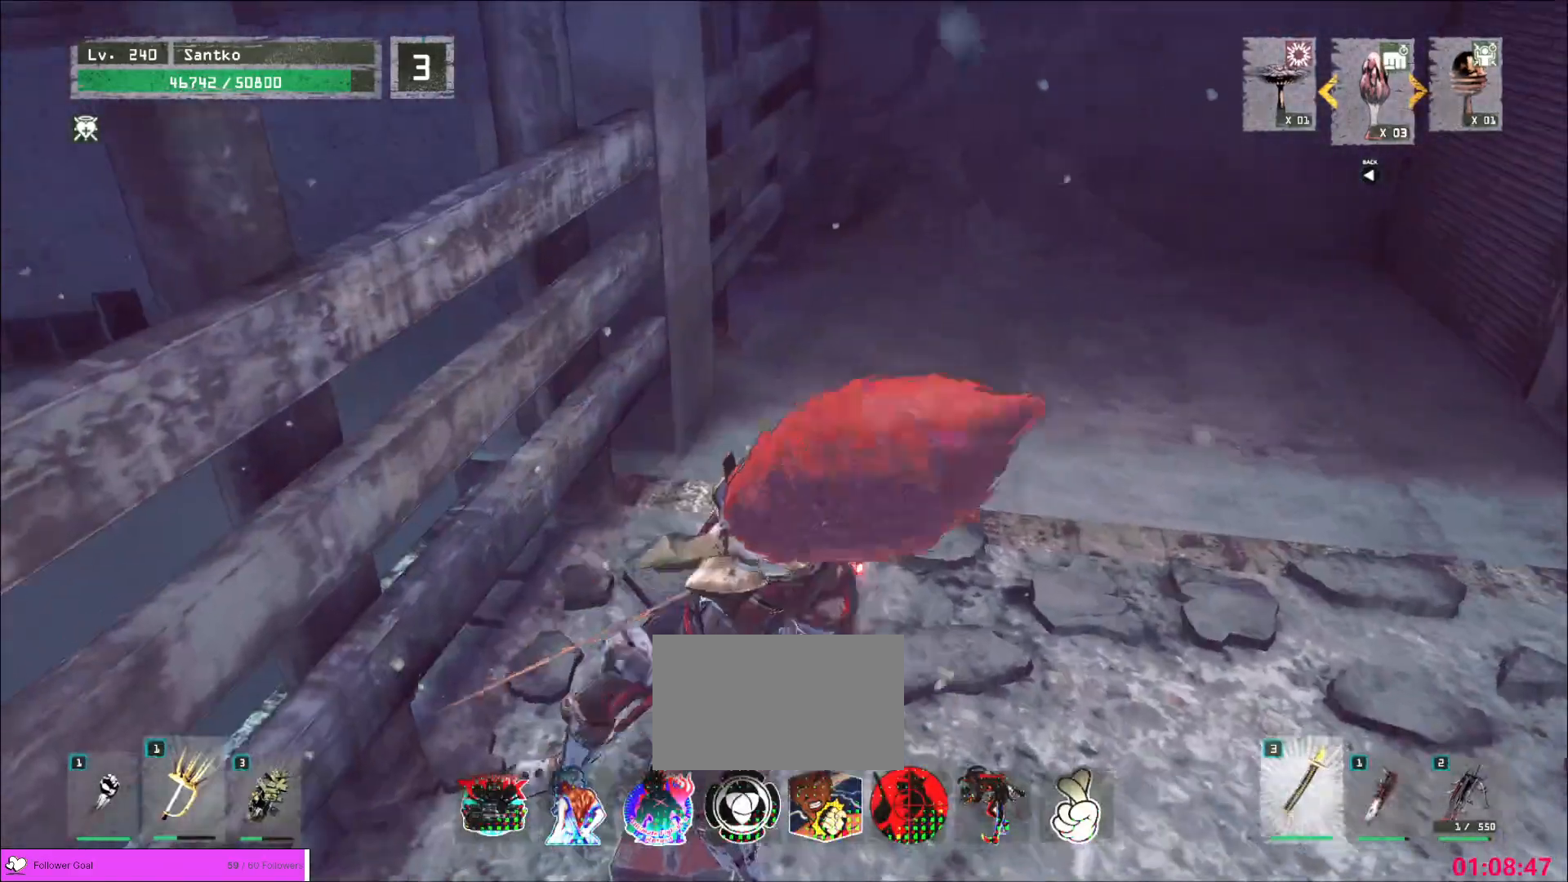
{"keys": ["a"], "mouse": [], "events": [[320, "a", "down"]]}
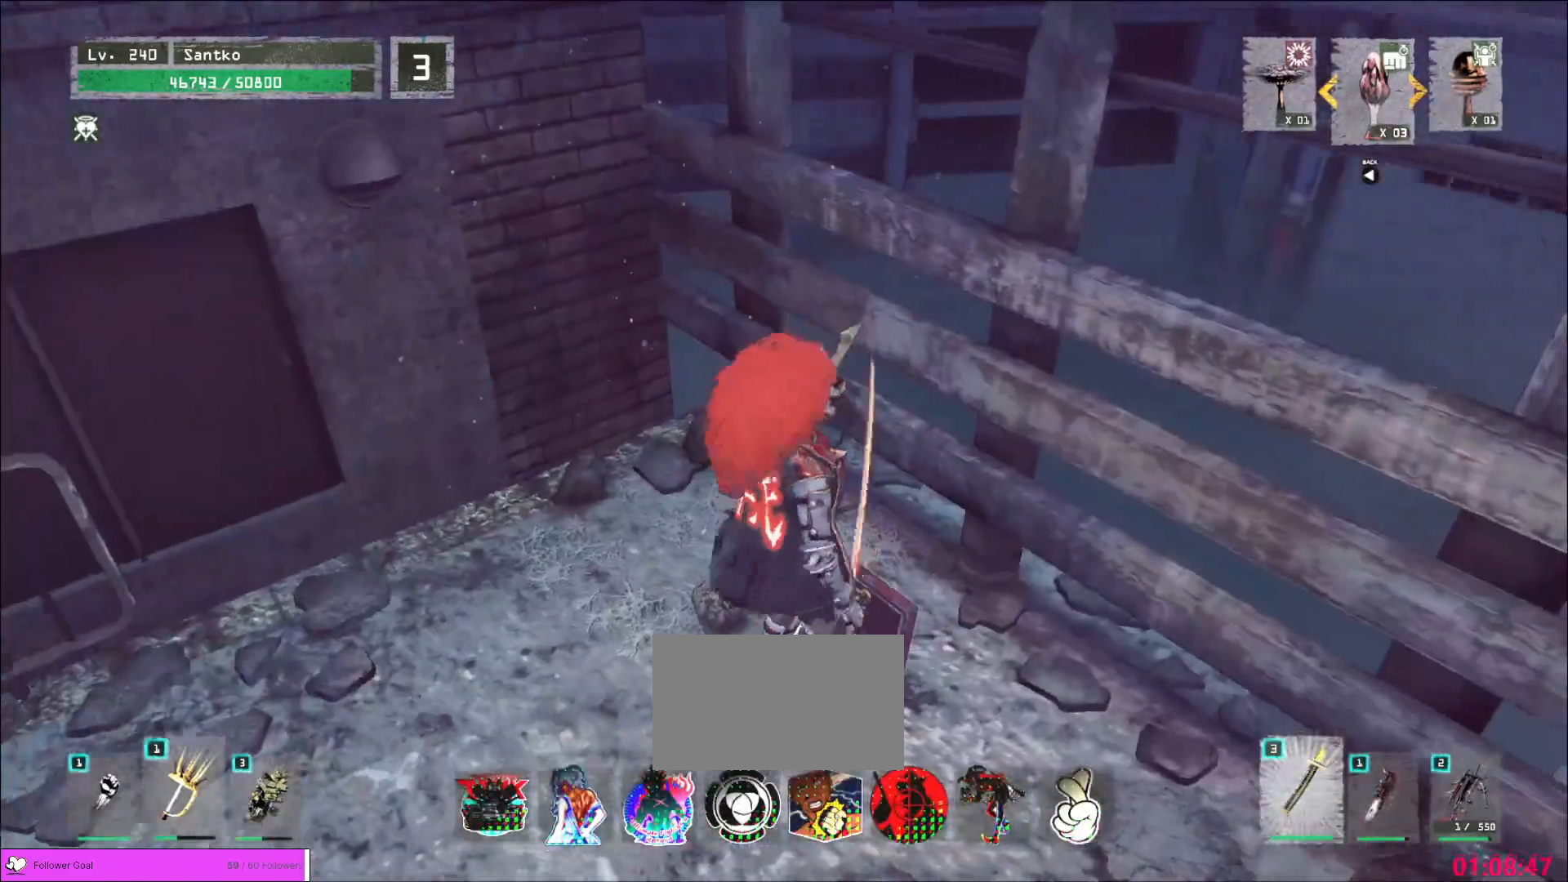
{"keys": ["s"], "mouse": [], "events": [[240, "s", "down"], [320, "a", "up"]]}
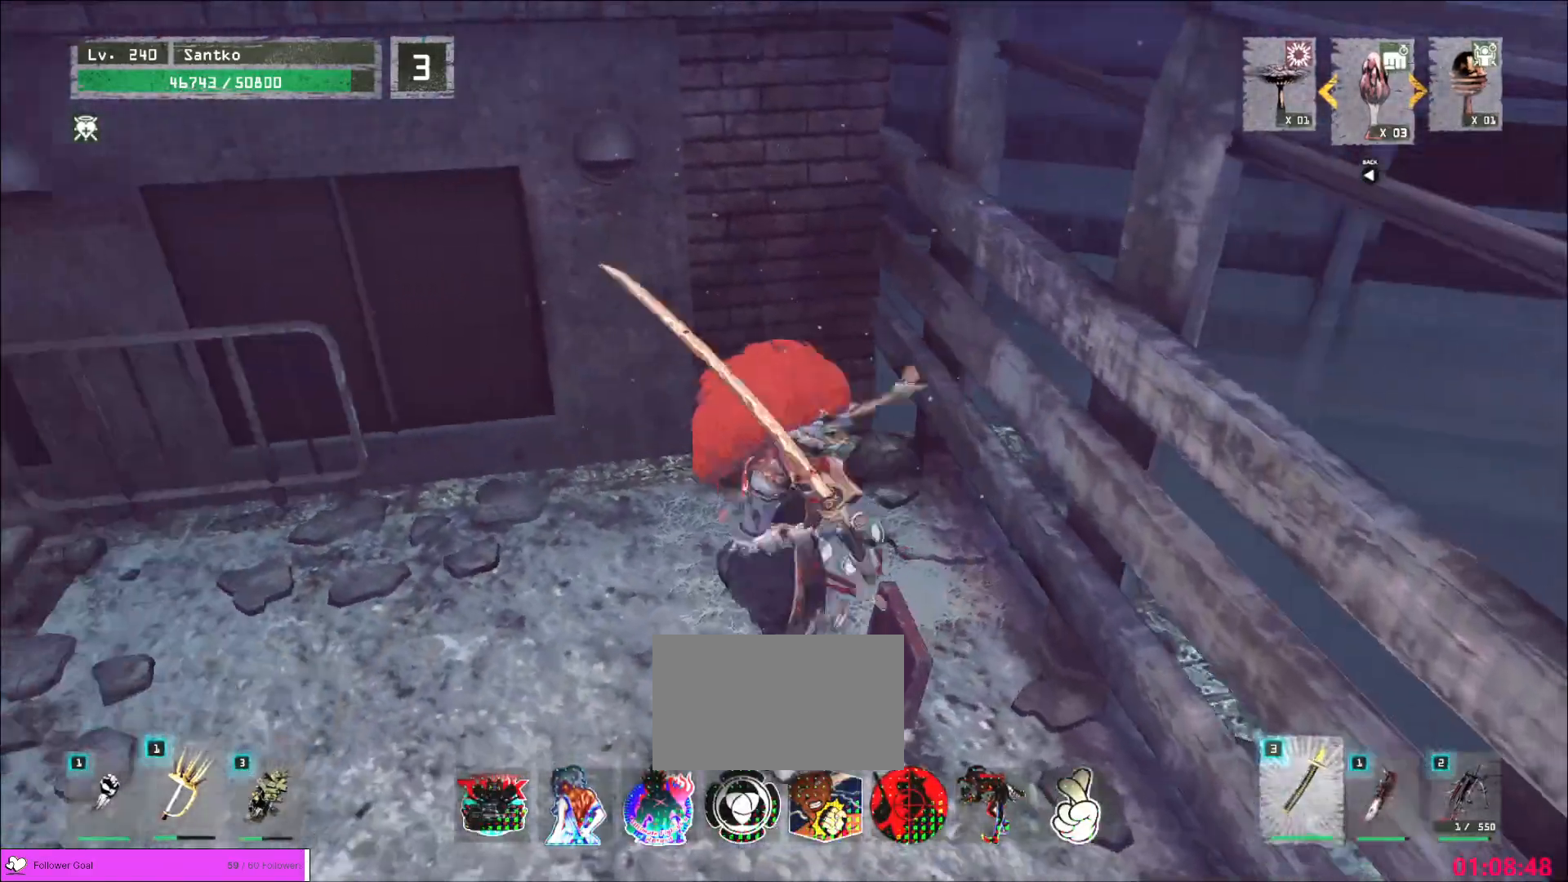
{"keys": [], "mouse": [], "events": [[80, "s", "up"], [160, "2", "down"], [280, "2", "up"]]}
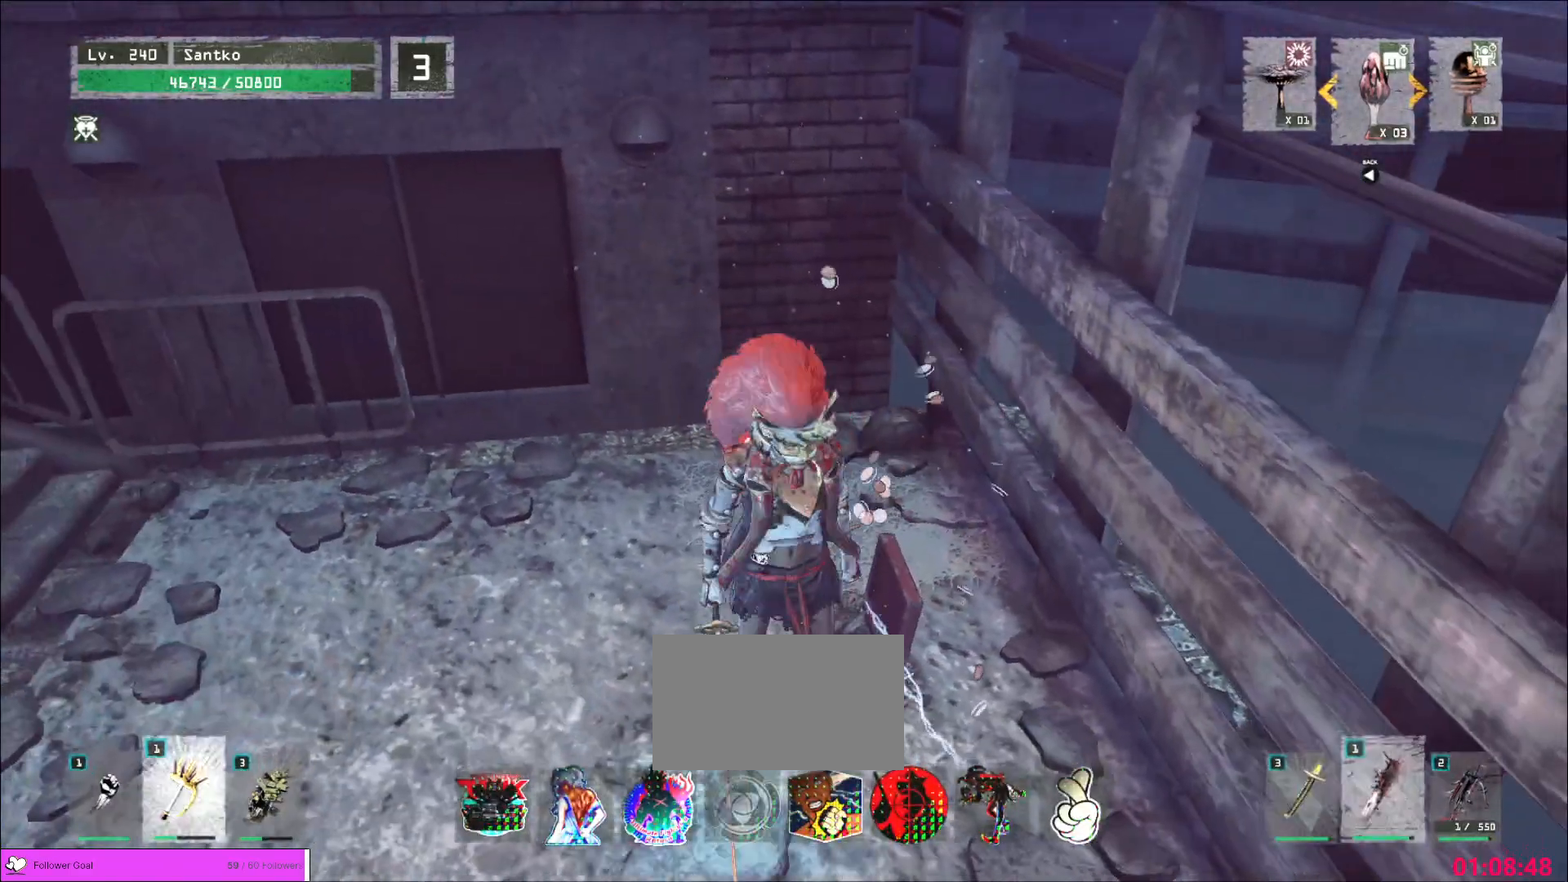
{"keys": ["ctrl", "w"], "mouse": [], "events": [[120, "w", "down"], [200, "w", "up"], [400, "w", "down"], [480, "ctrl", "down"]]}
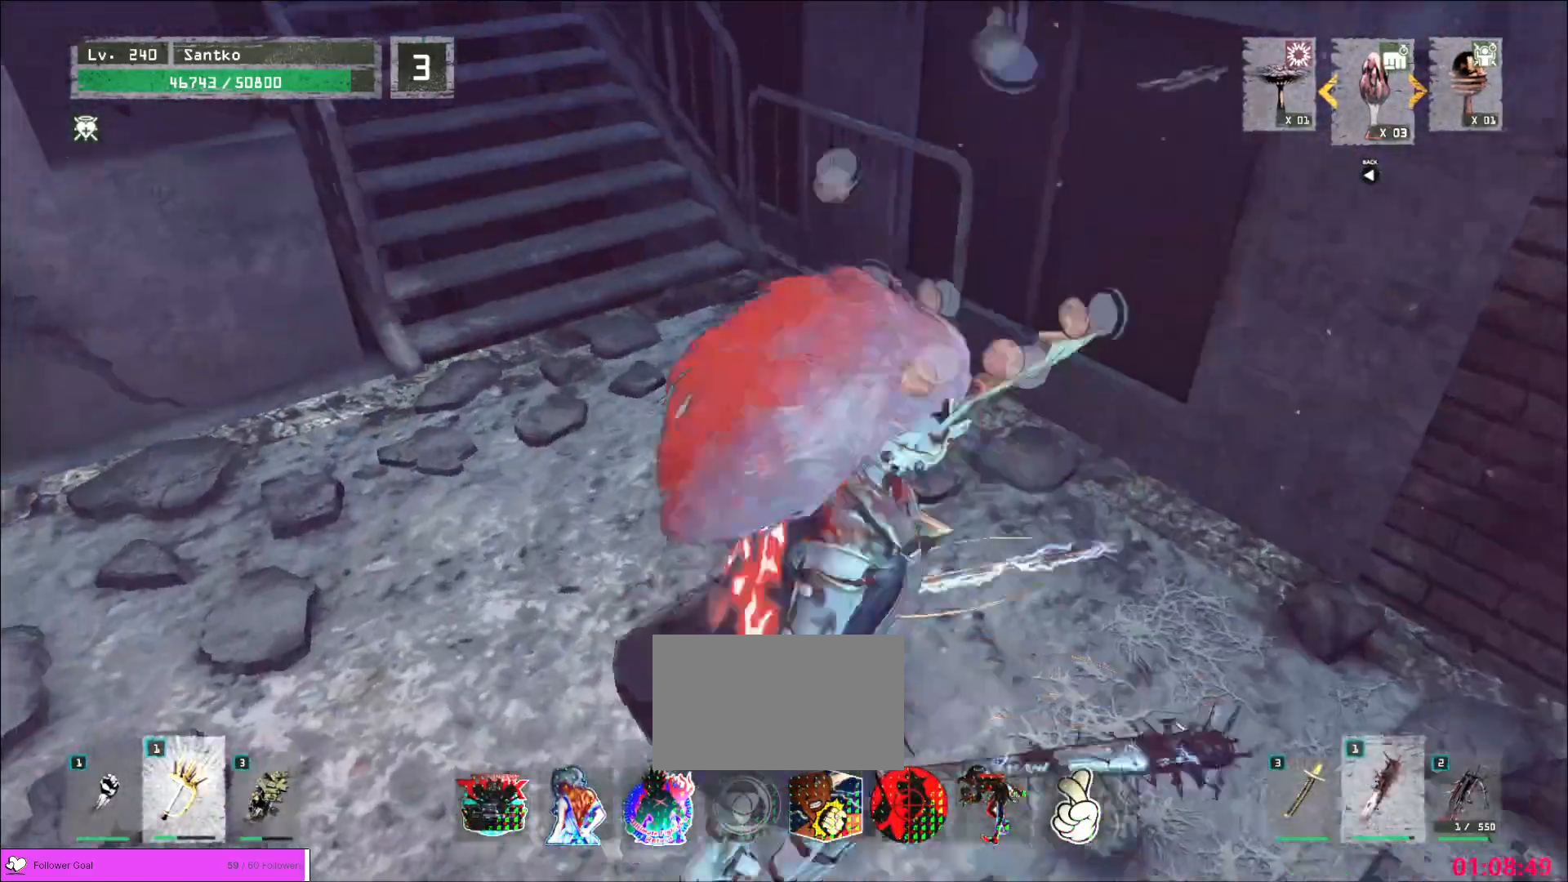
{"keys": ["w"], "mouse": [], "events": [[80, "ctrl", "up"]]}
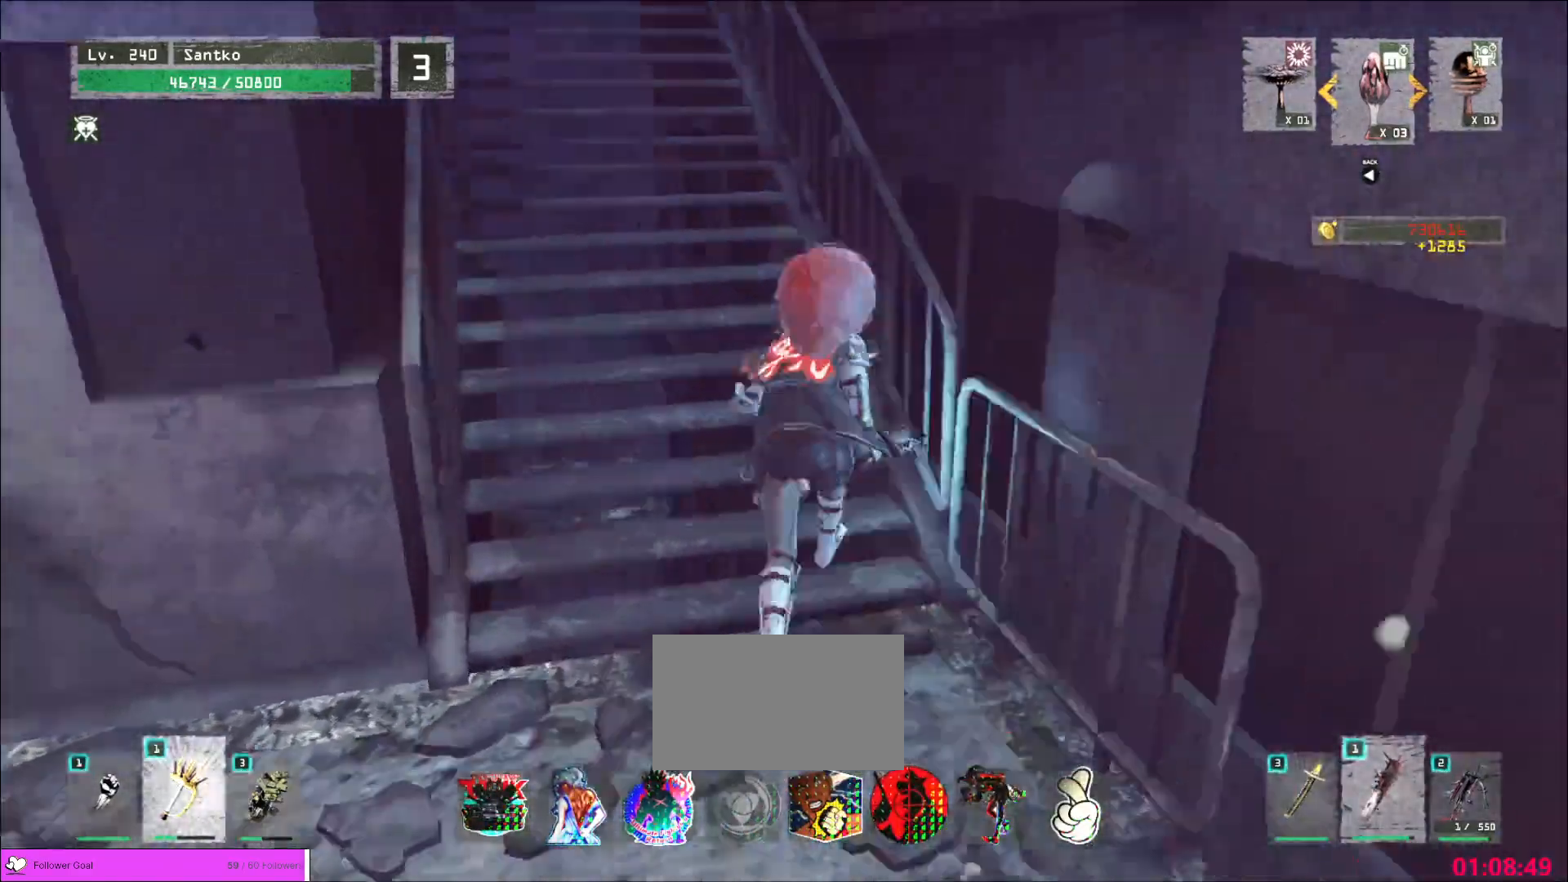
{"keys": ["w"], "mouse": [], "events": [[400, "a", "down"], [480, "a", "up"]]}
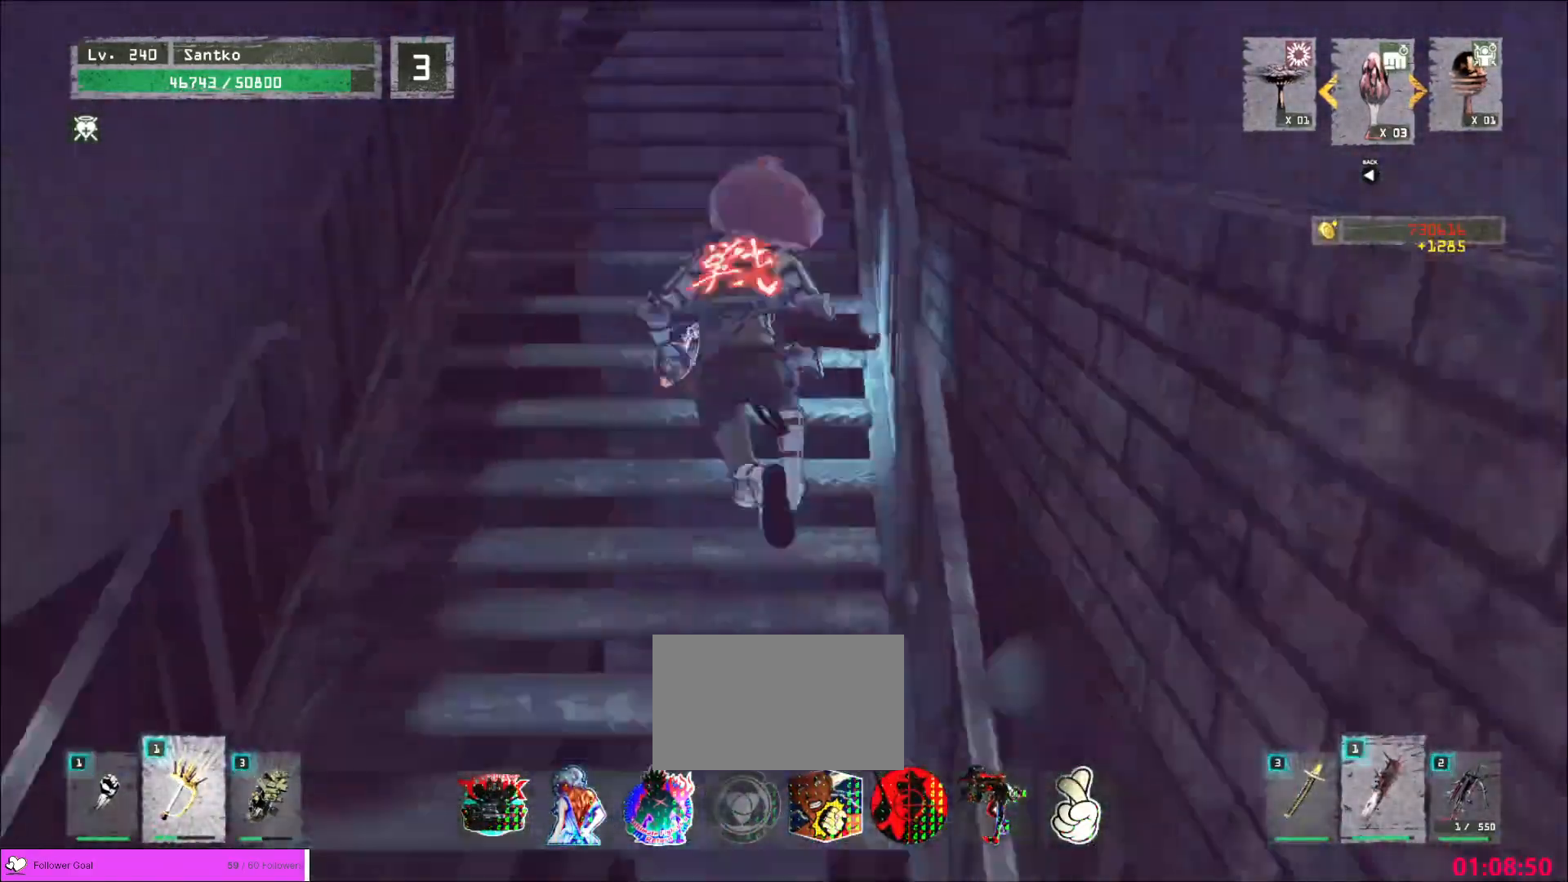
{"keys": ["w"], "mouse": [], "events": []}
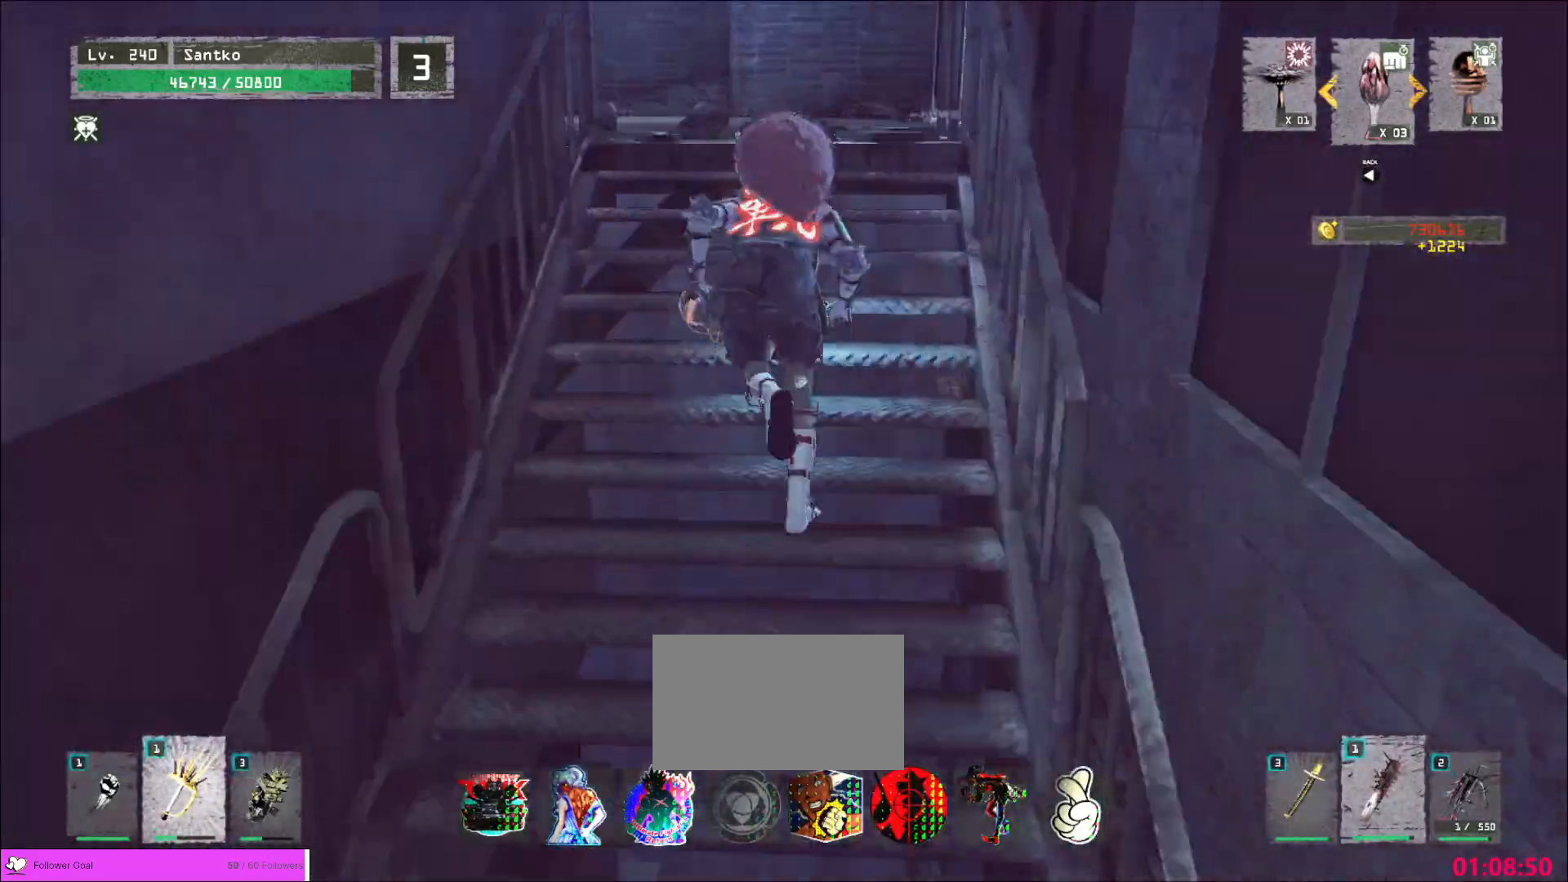
{"keys": ["w"], "mouse": [], "events": []}
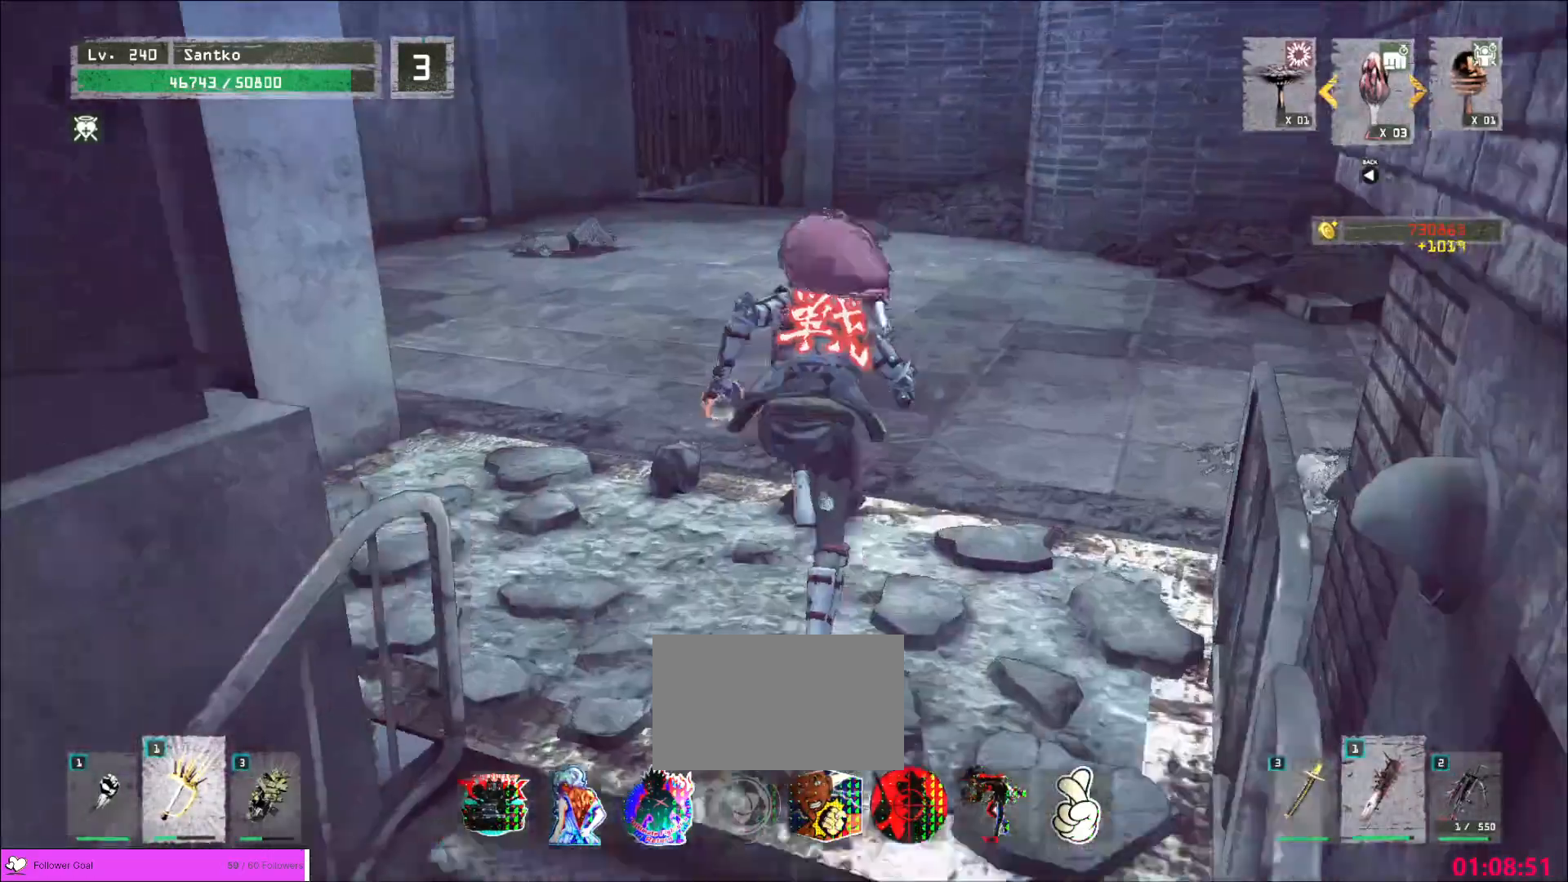
{"keys": ["w"], "mouse": [], "events": []}
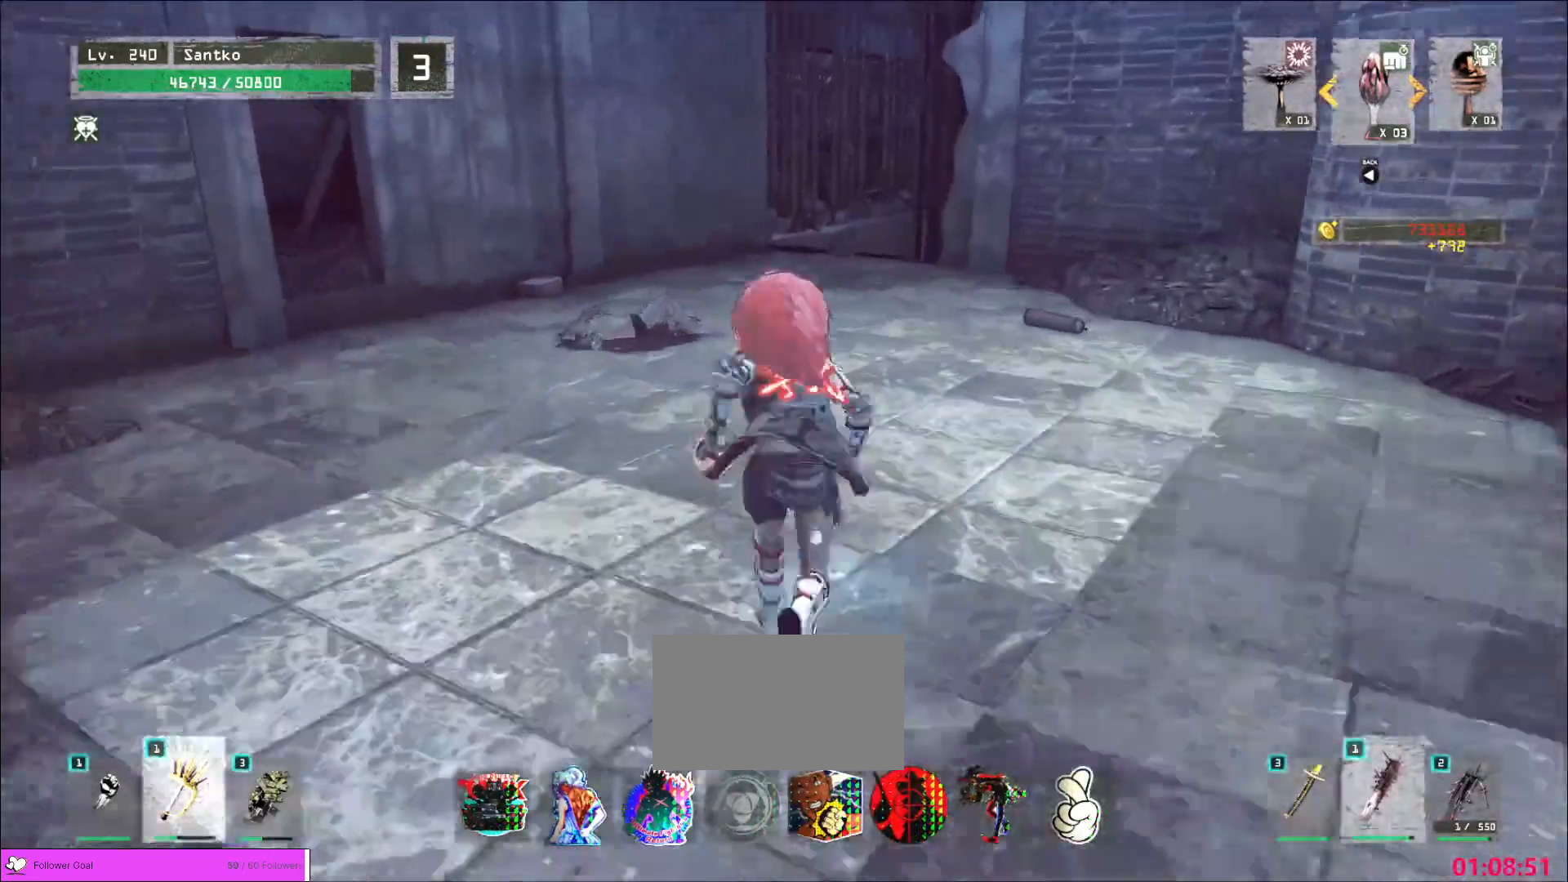
{"keys": ["w"], "mouse": [], "events": []}
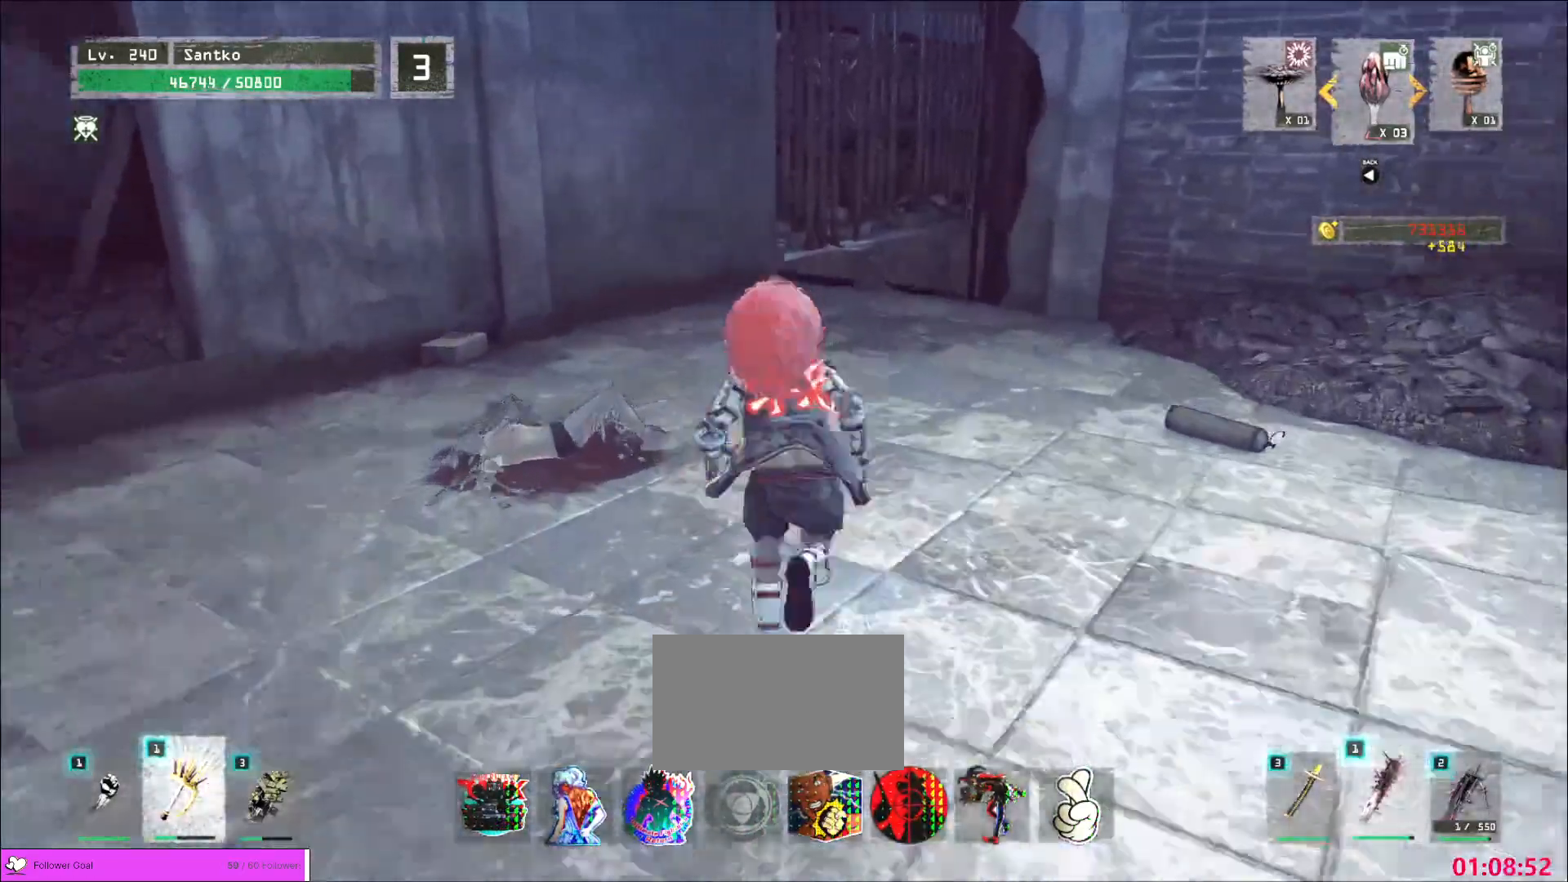
{"keys": ["w"], "mouse": [], "events": []}
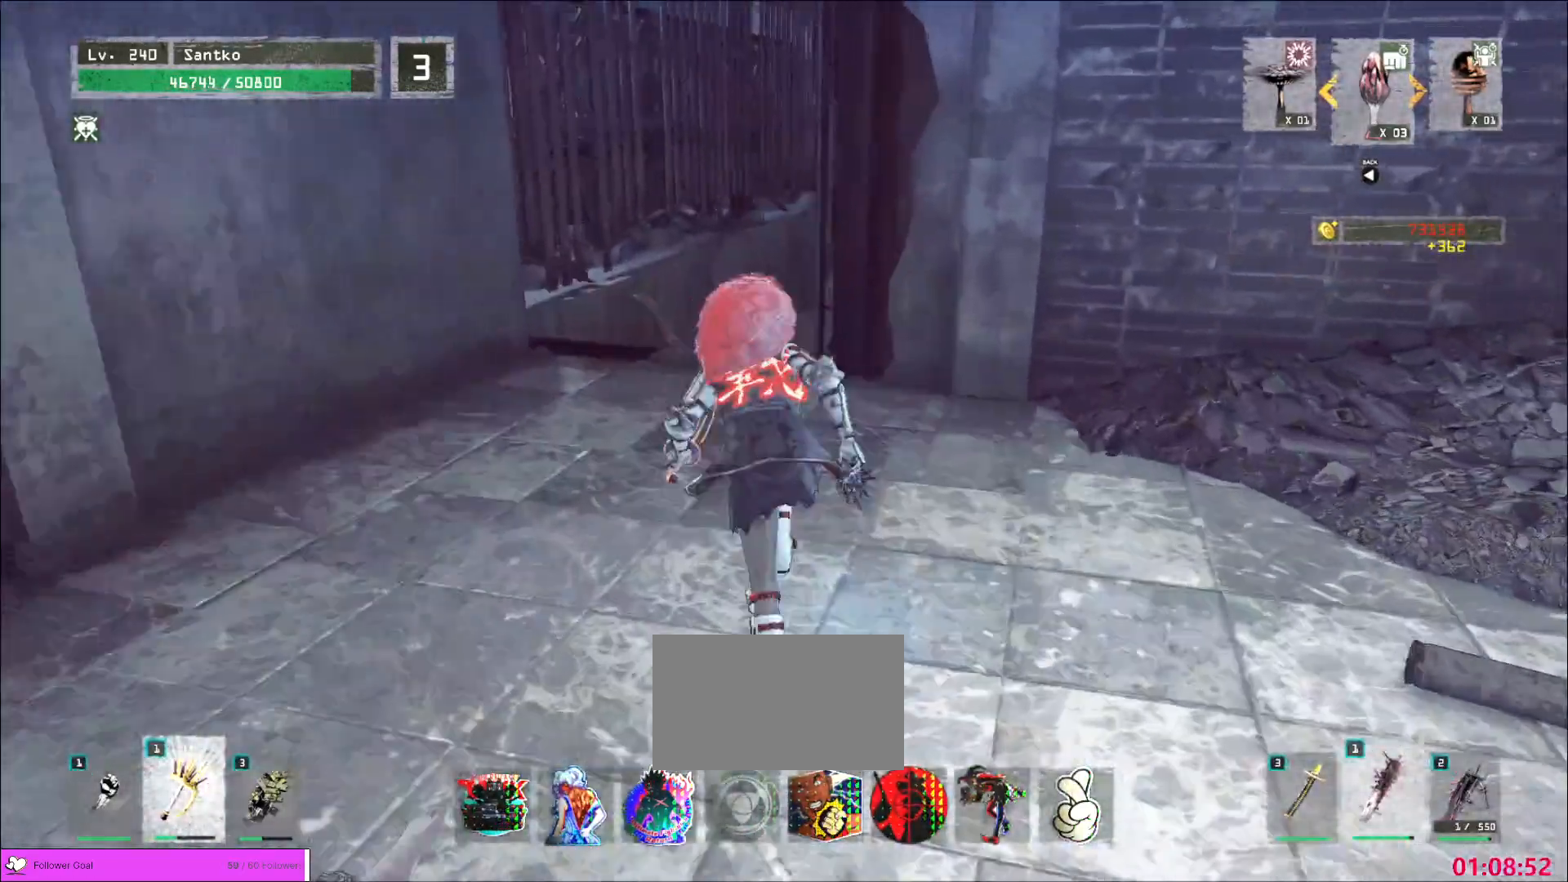
{"keys": ["w"], "mouse": [], "events": [[120, "a", "down"], [360, "a", "up"]]}
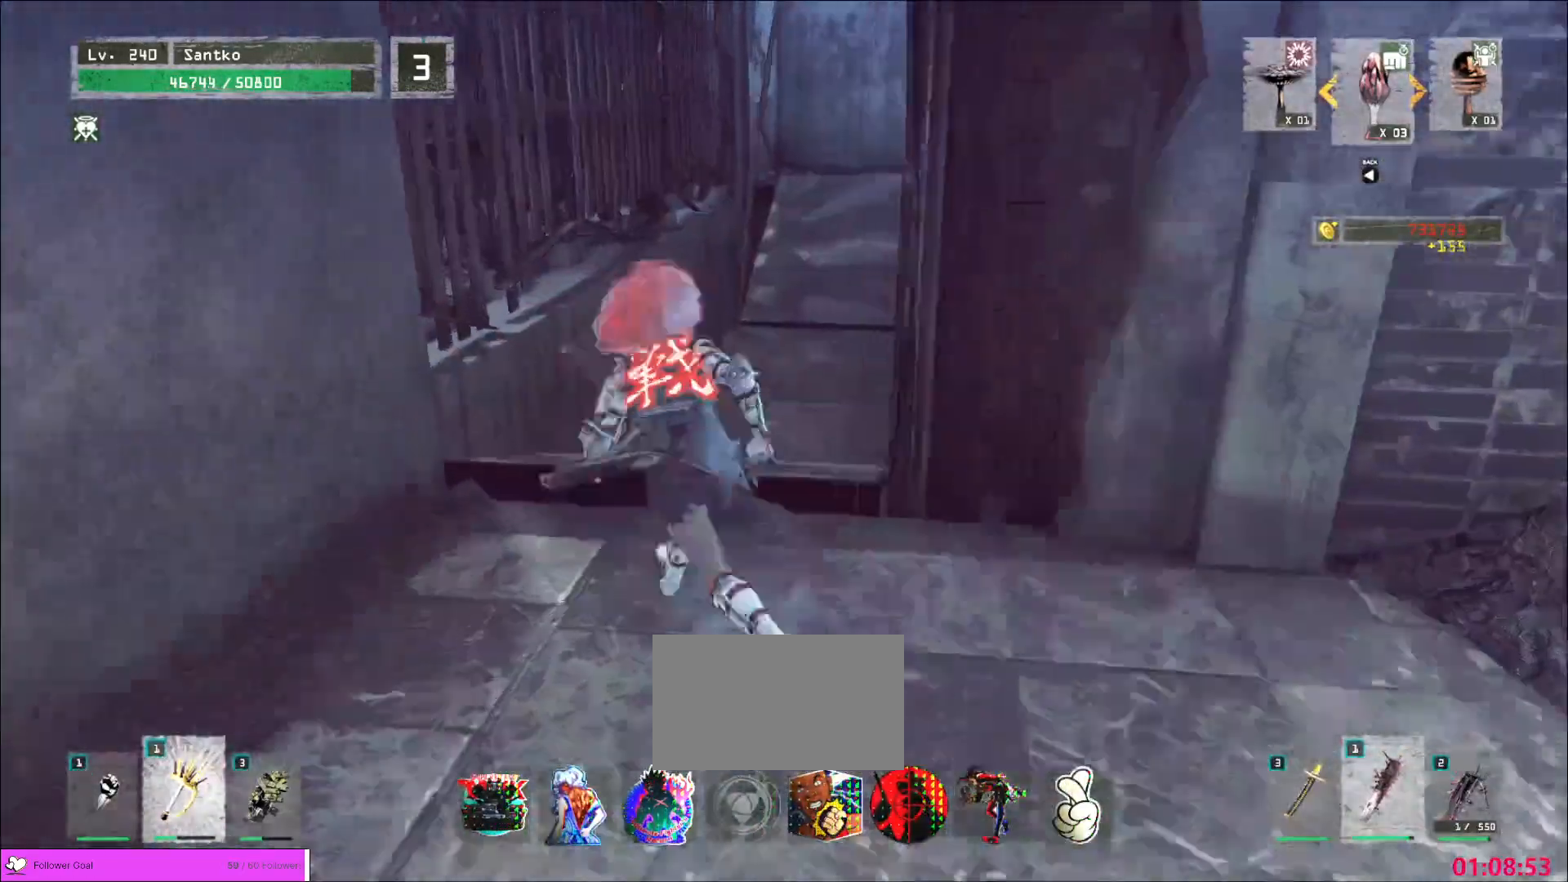
{"keys": ["w"], "mouse": [], "events": []}
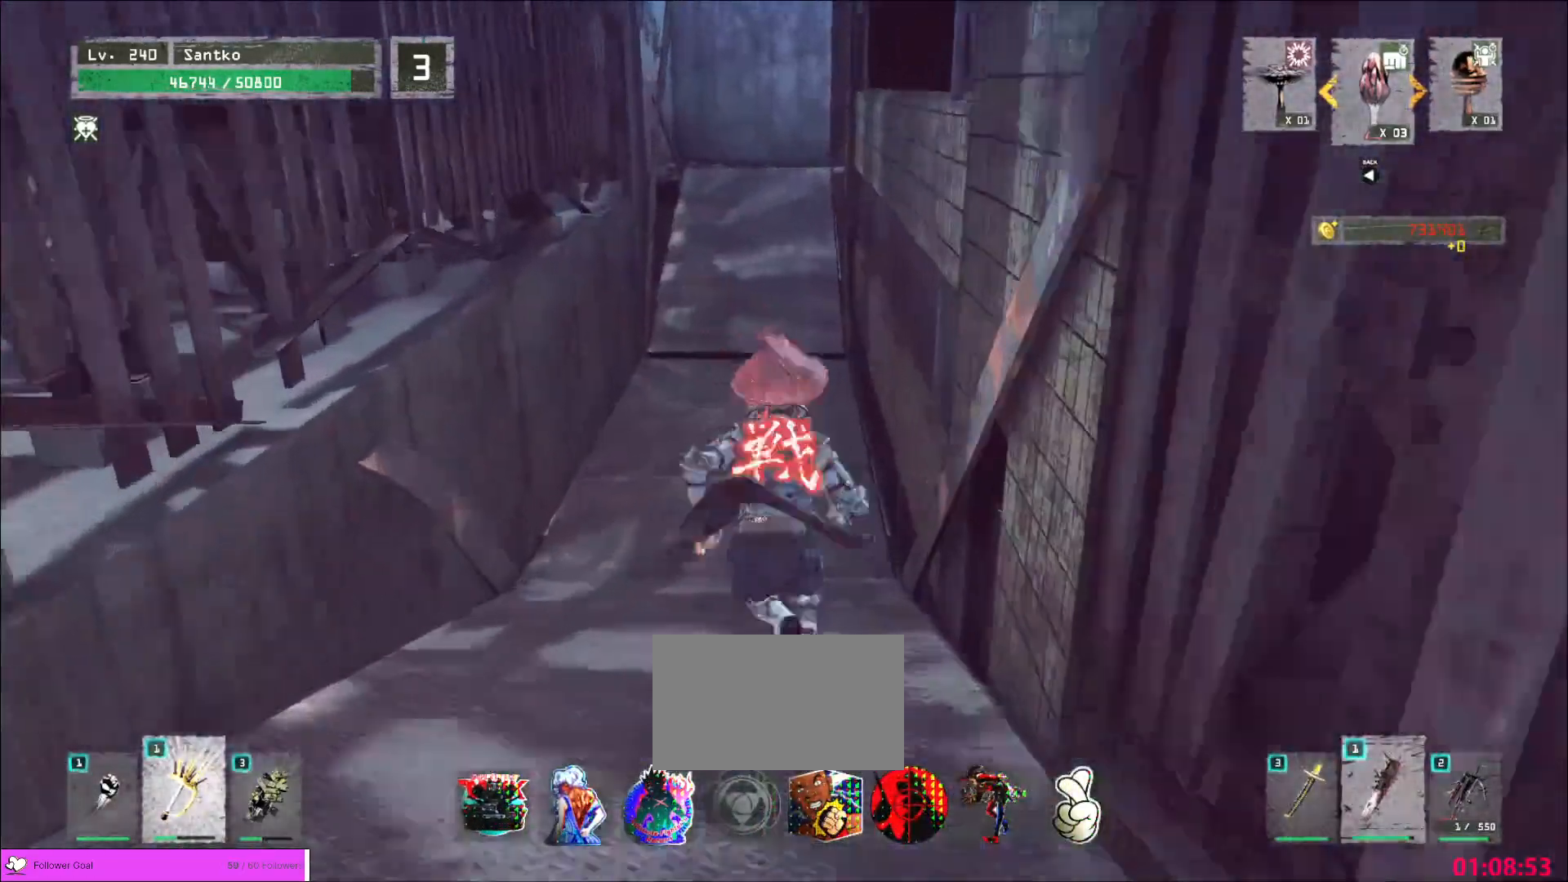
{"keys": [], "mouse": [], "events": [[480, "w", "up"]]}